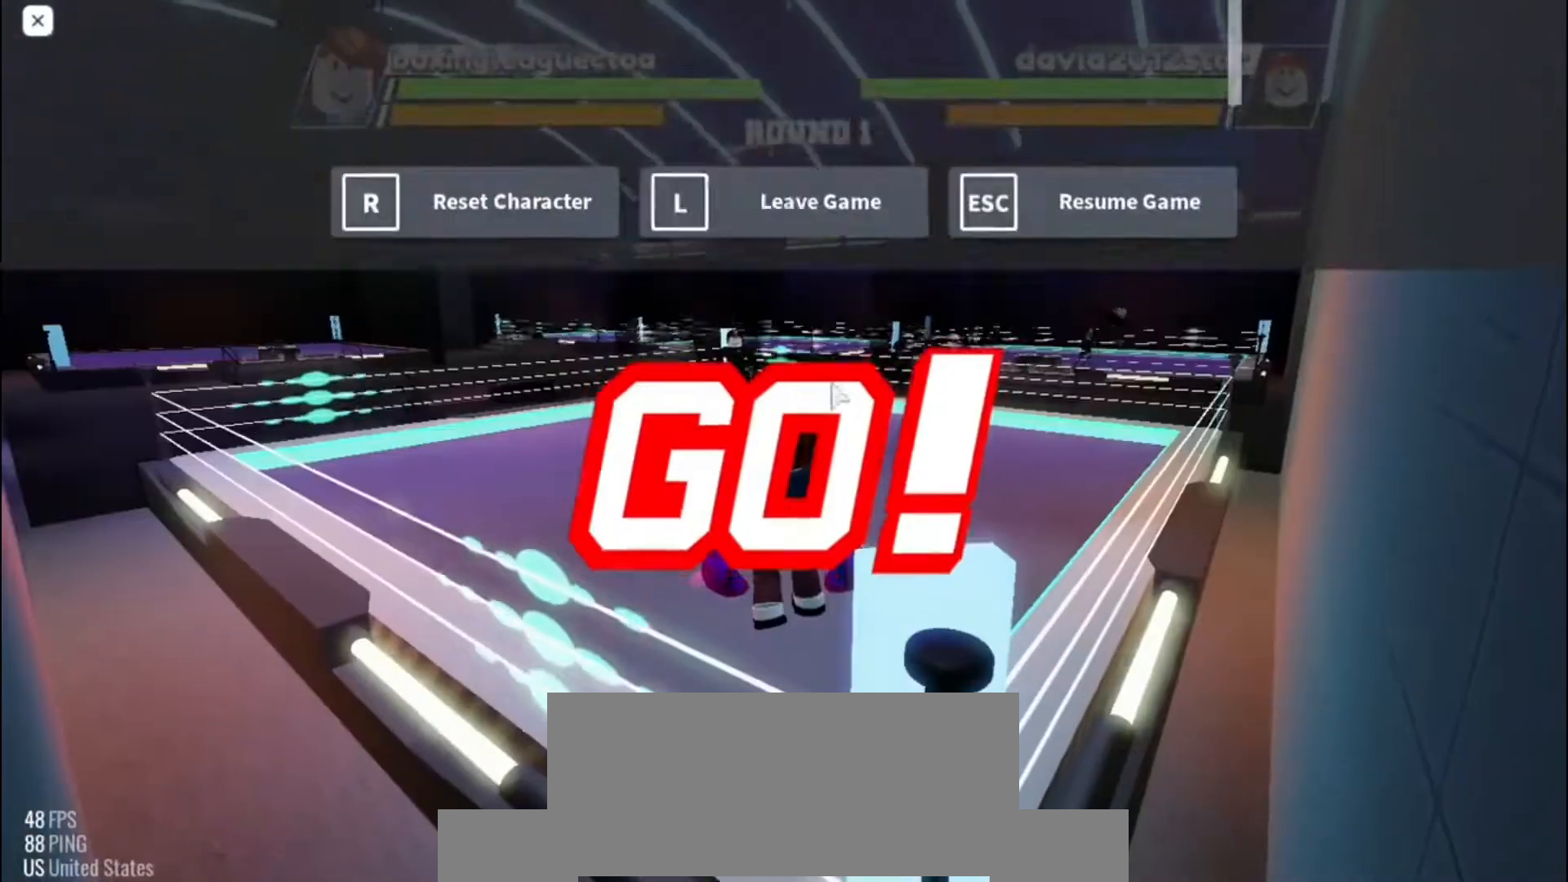
Gameplay with keyboard; each line is a JSON object with the keys held at the frame after it. "events" lists presses ("down") and releases ("up") of "c", "e", "f", "q", "r", "space" and "x" between this image and that frame as [ms after this image, input, new state], when the widget could be followed in between. No other keys are recorded. Mouse input is not recorded. Not read: other_keys.
{"keys": [], "events": []}
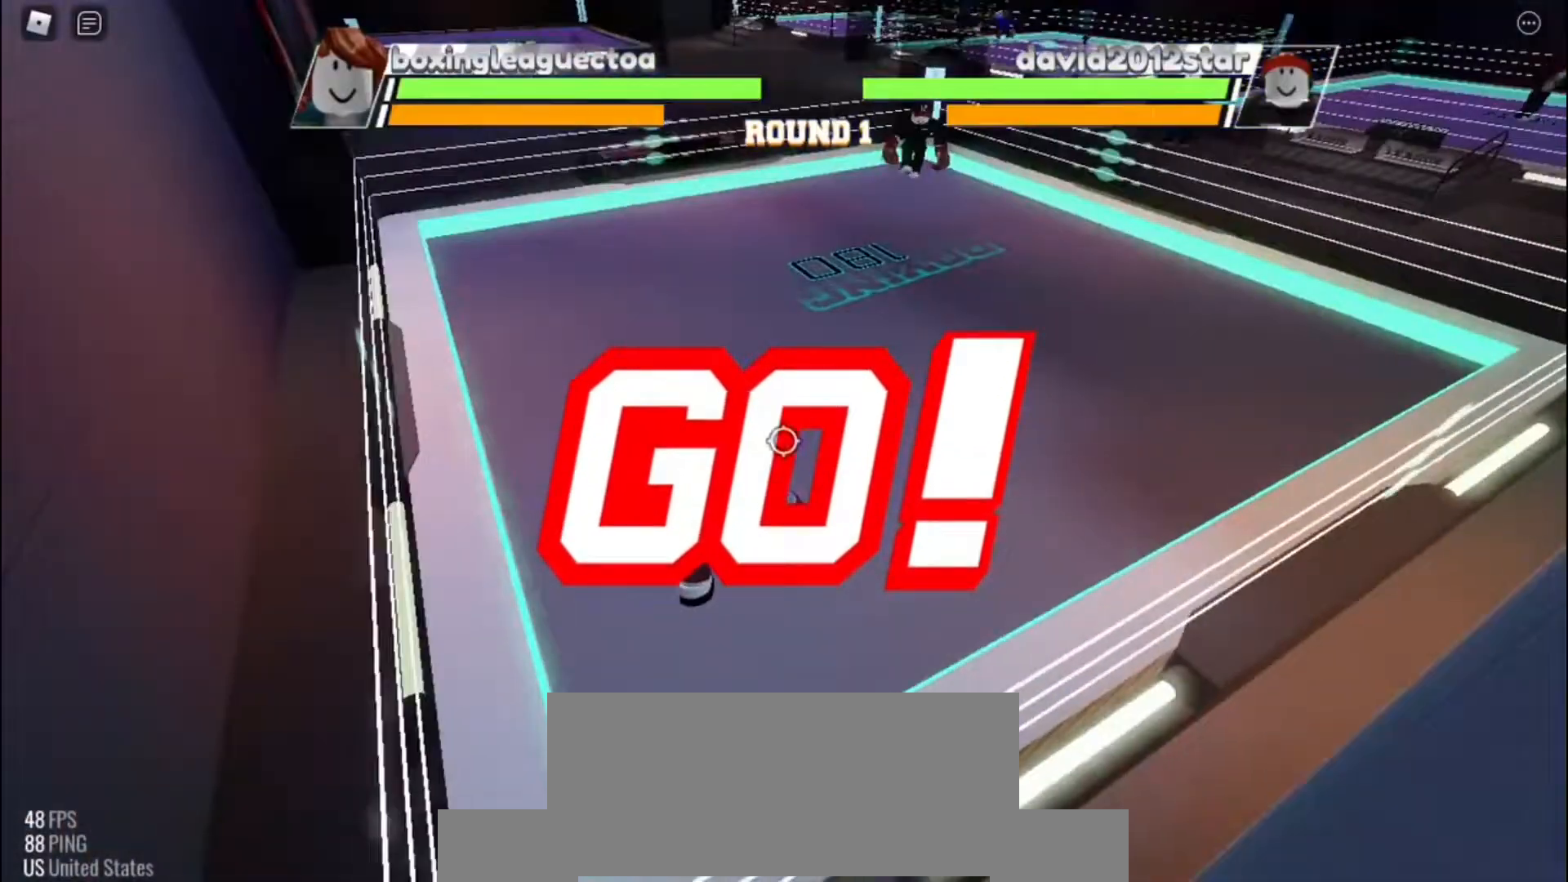
{"keys": ["space"], "events": [[167, "space", "down"]]}
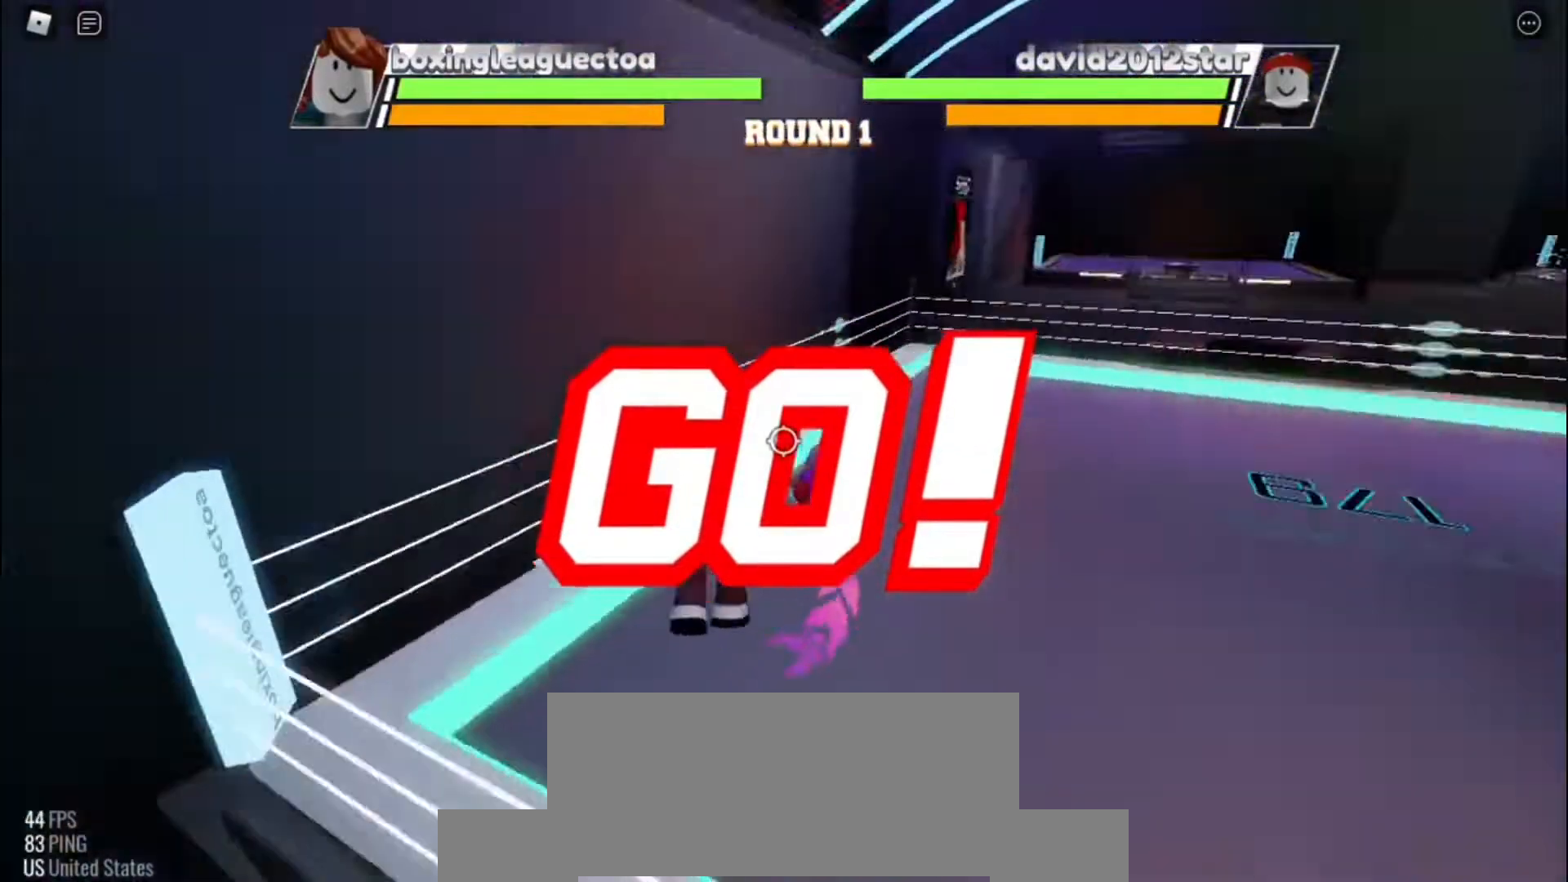
{"keys": ["space"], "events": []}
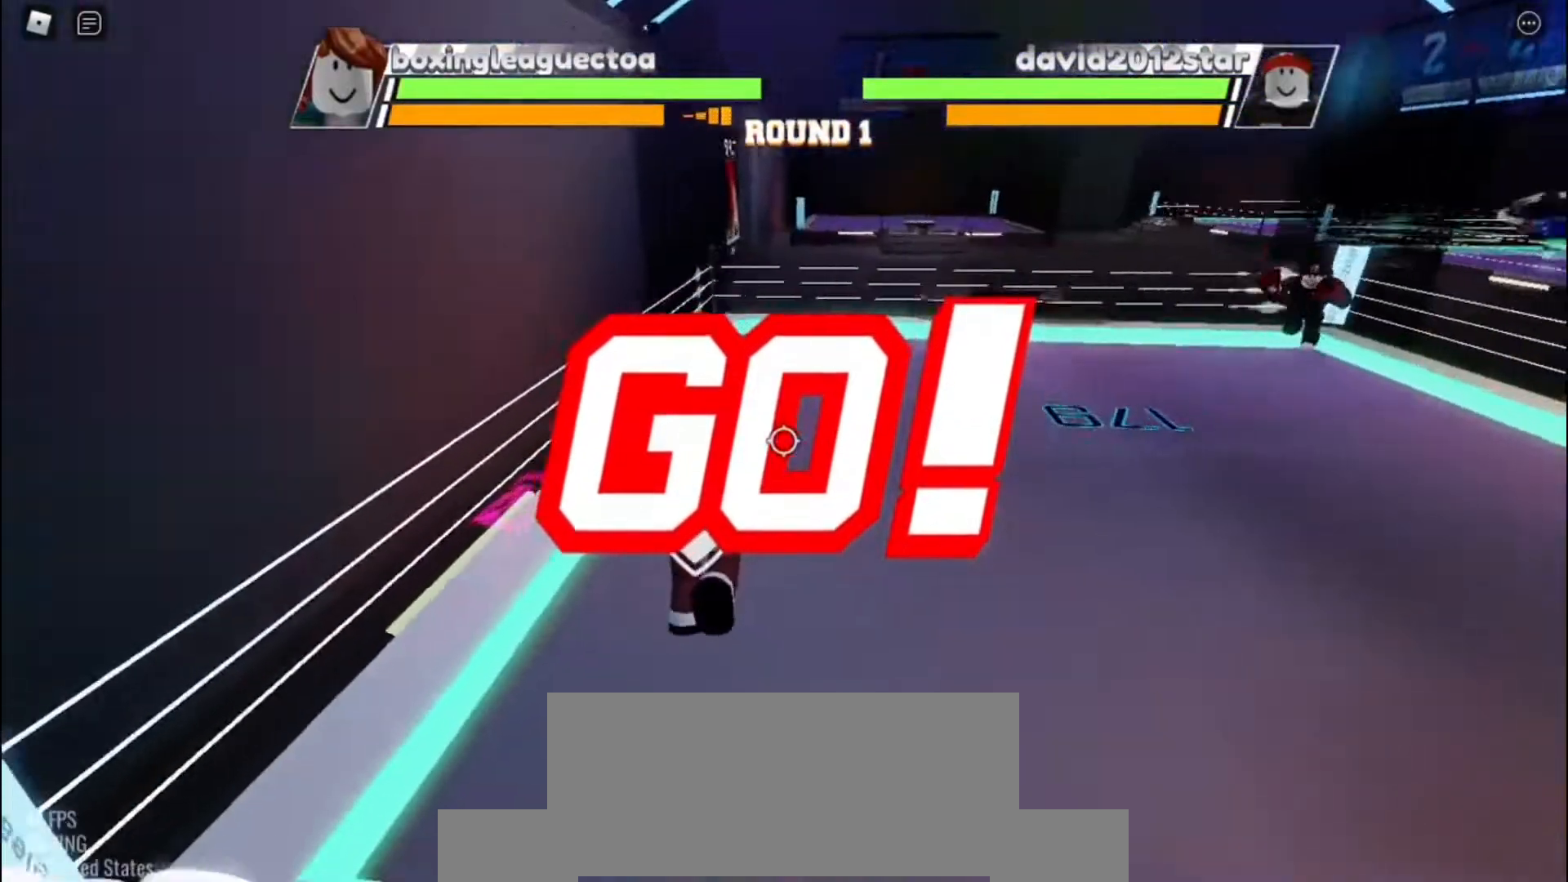
{"keys": ["space"], "events": []}
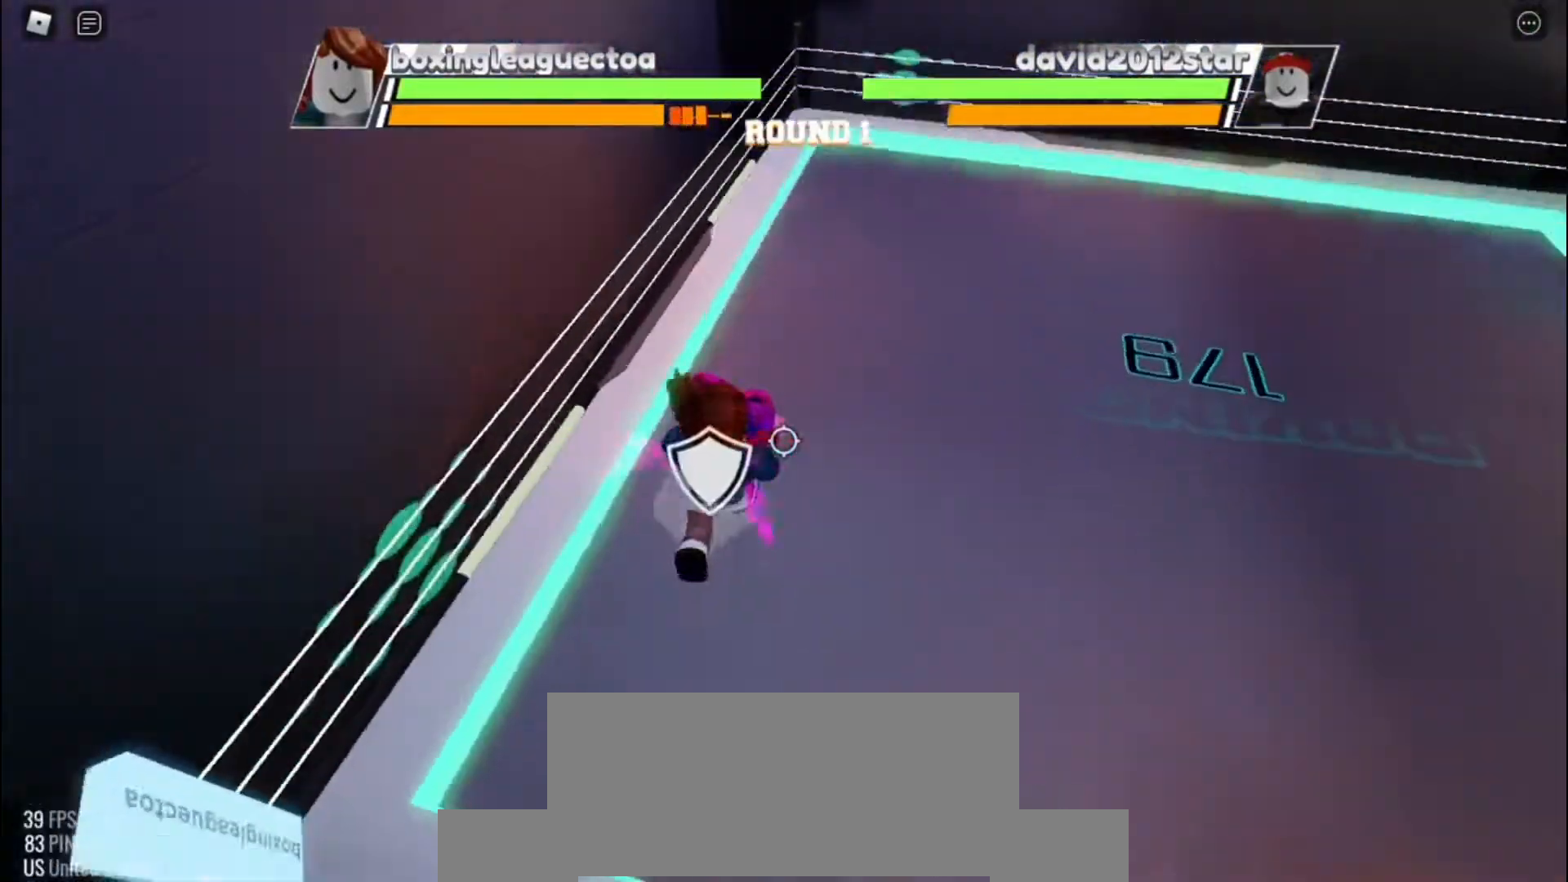
{"keys": ["space"], "events": []}
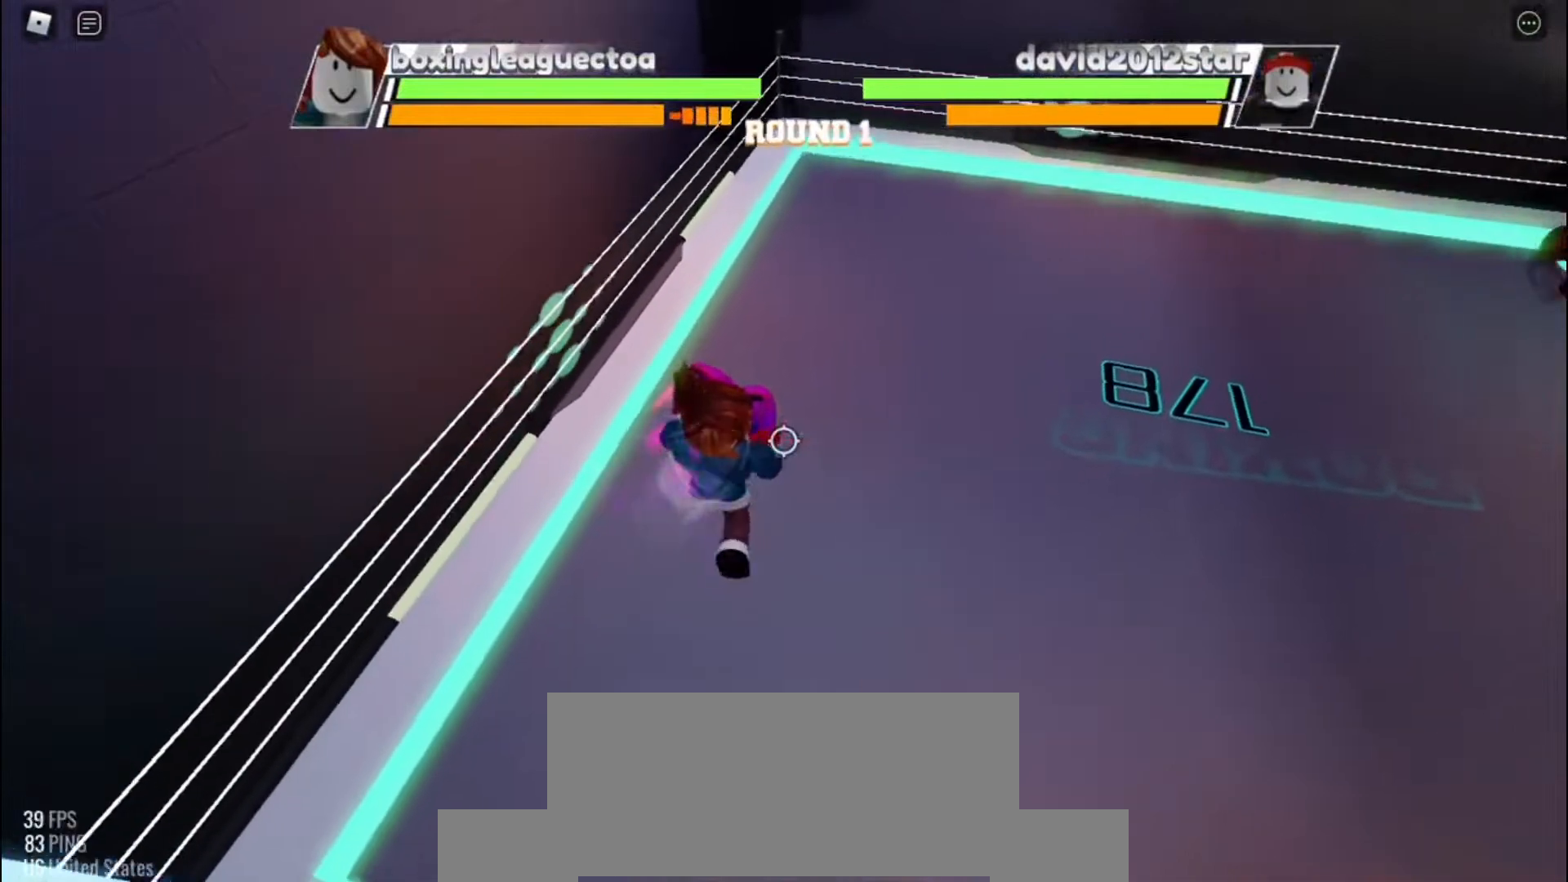
{"keys": ["space"], "events": []}
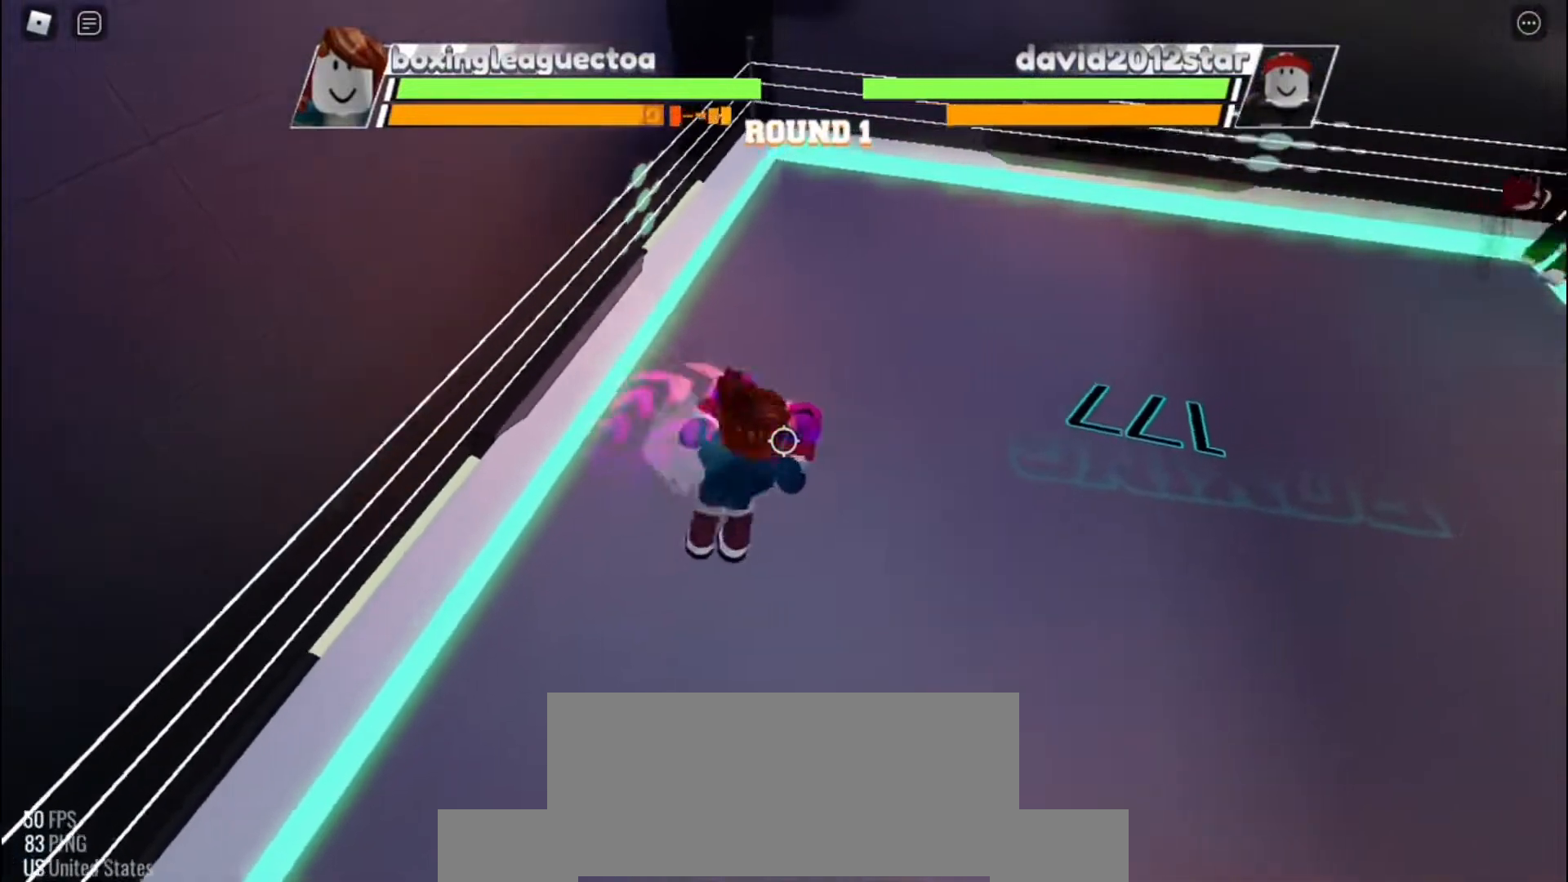
{"keys": ["space"], "events": []}
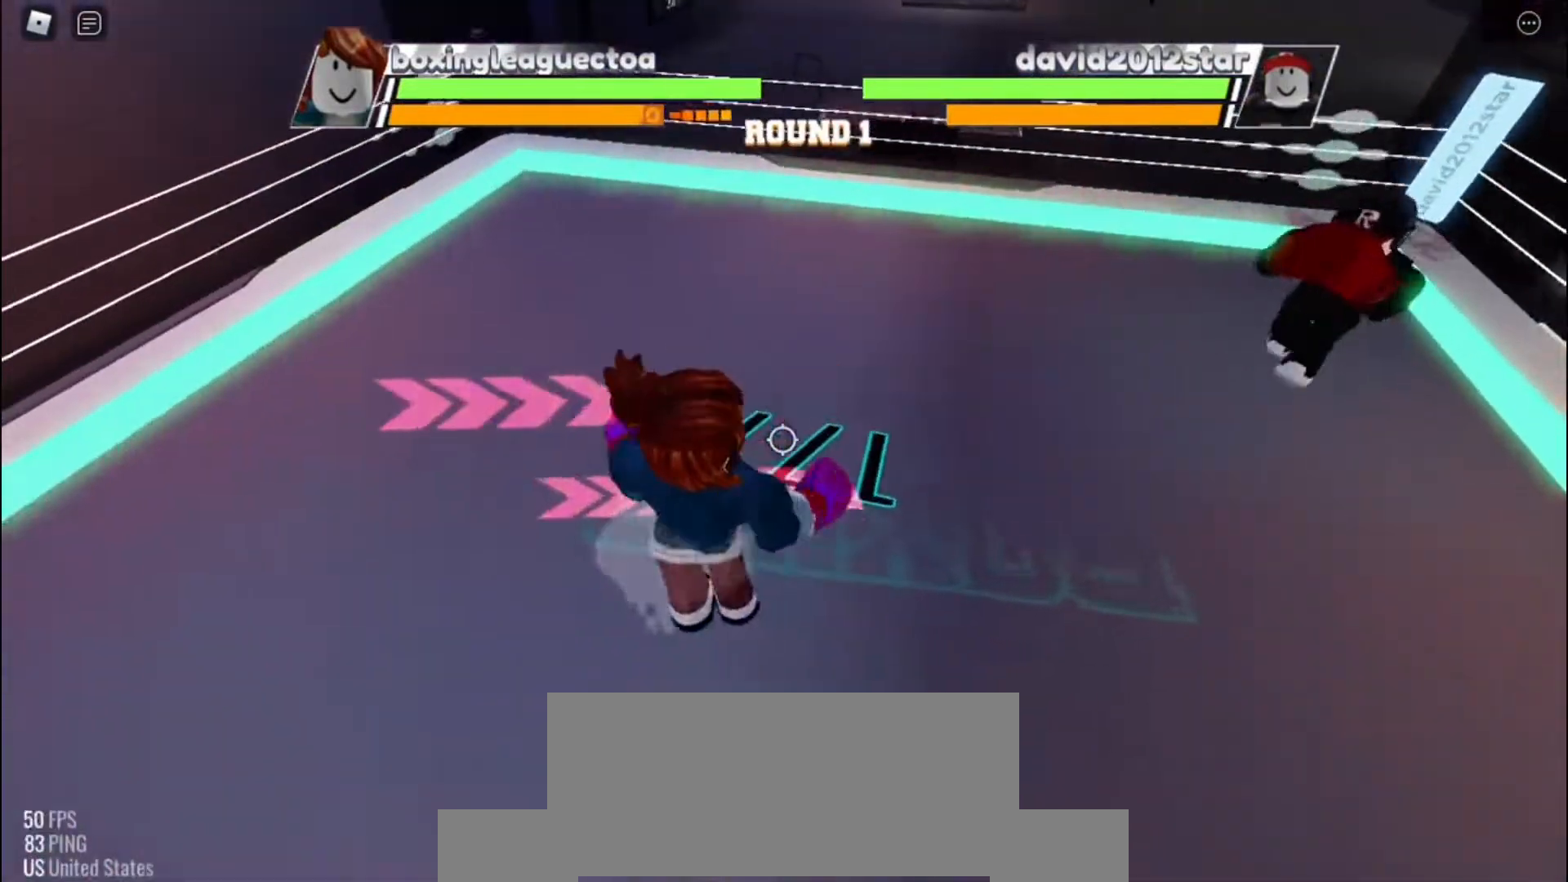
{"keys": ["space"], "events": []}
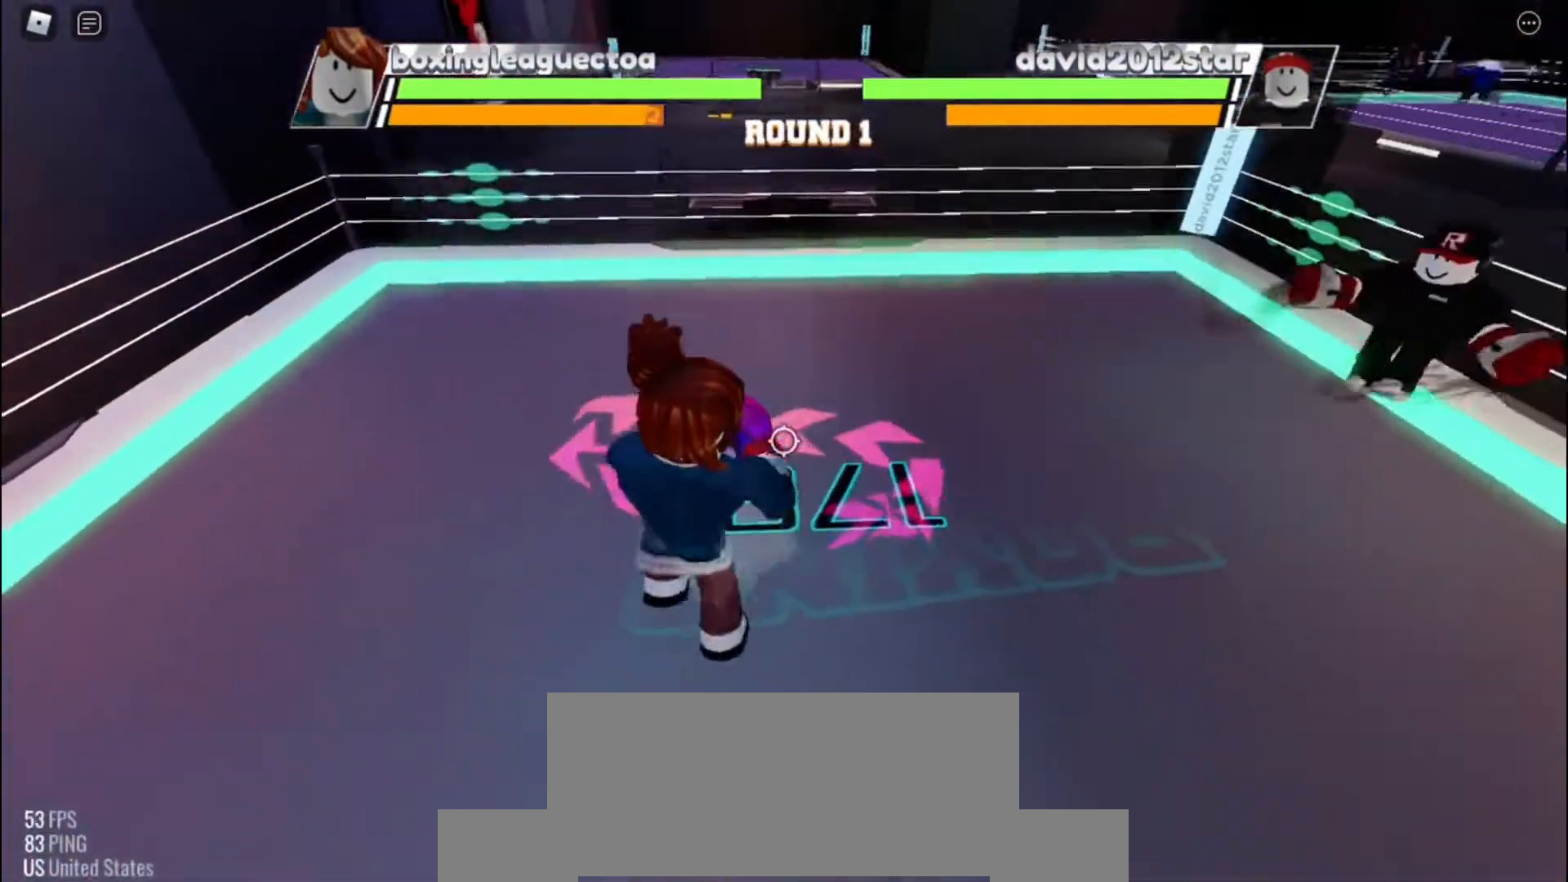
{"keys": ["space"], "events": []}
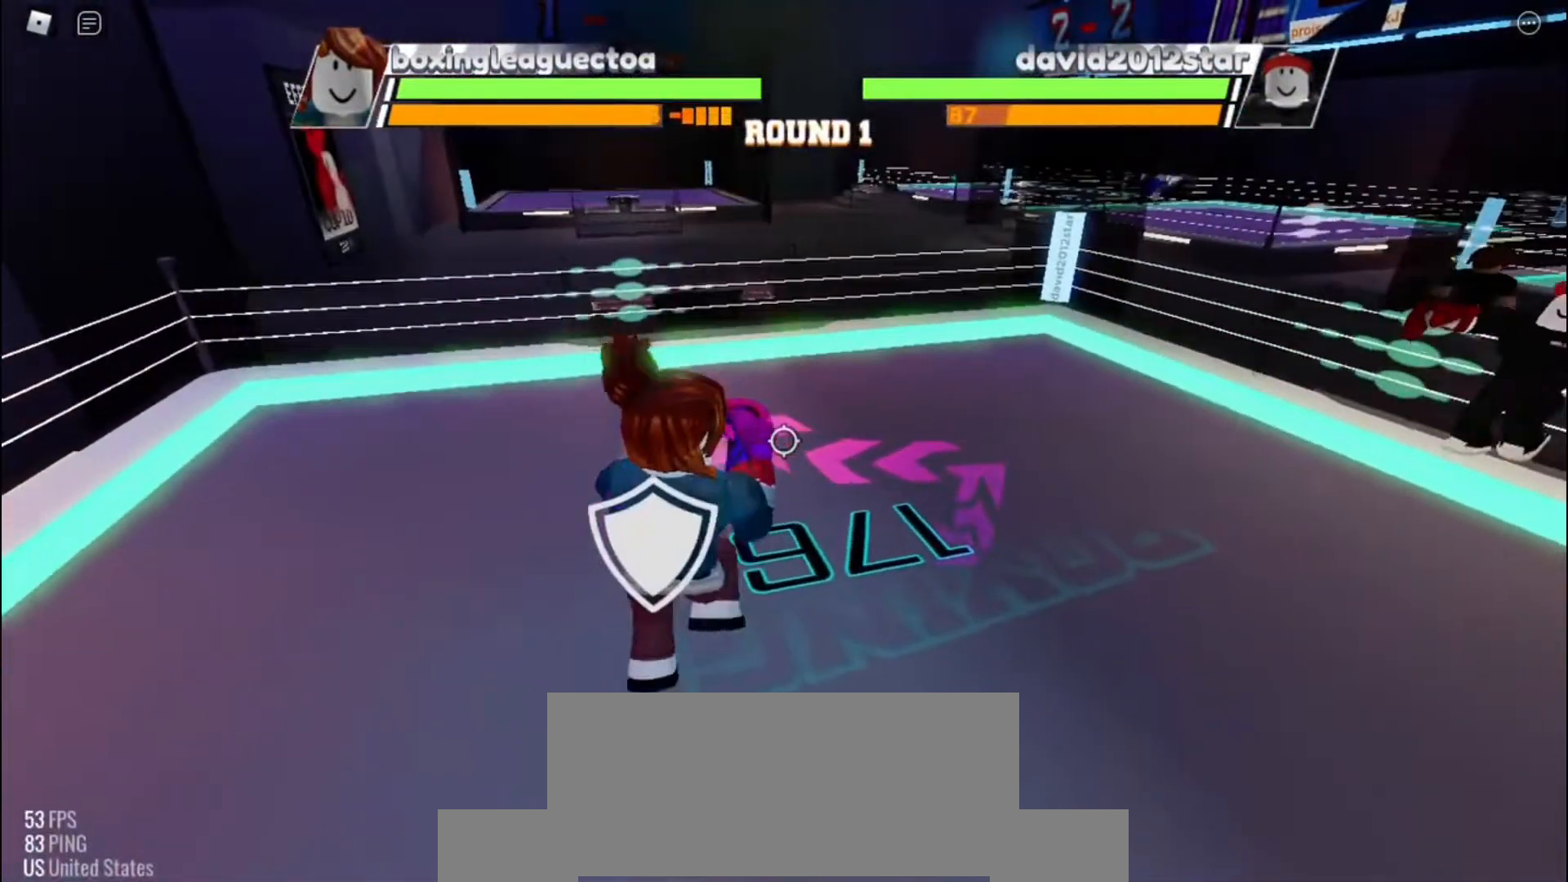
{"keys": ["space"], "events": []}
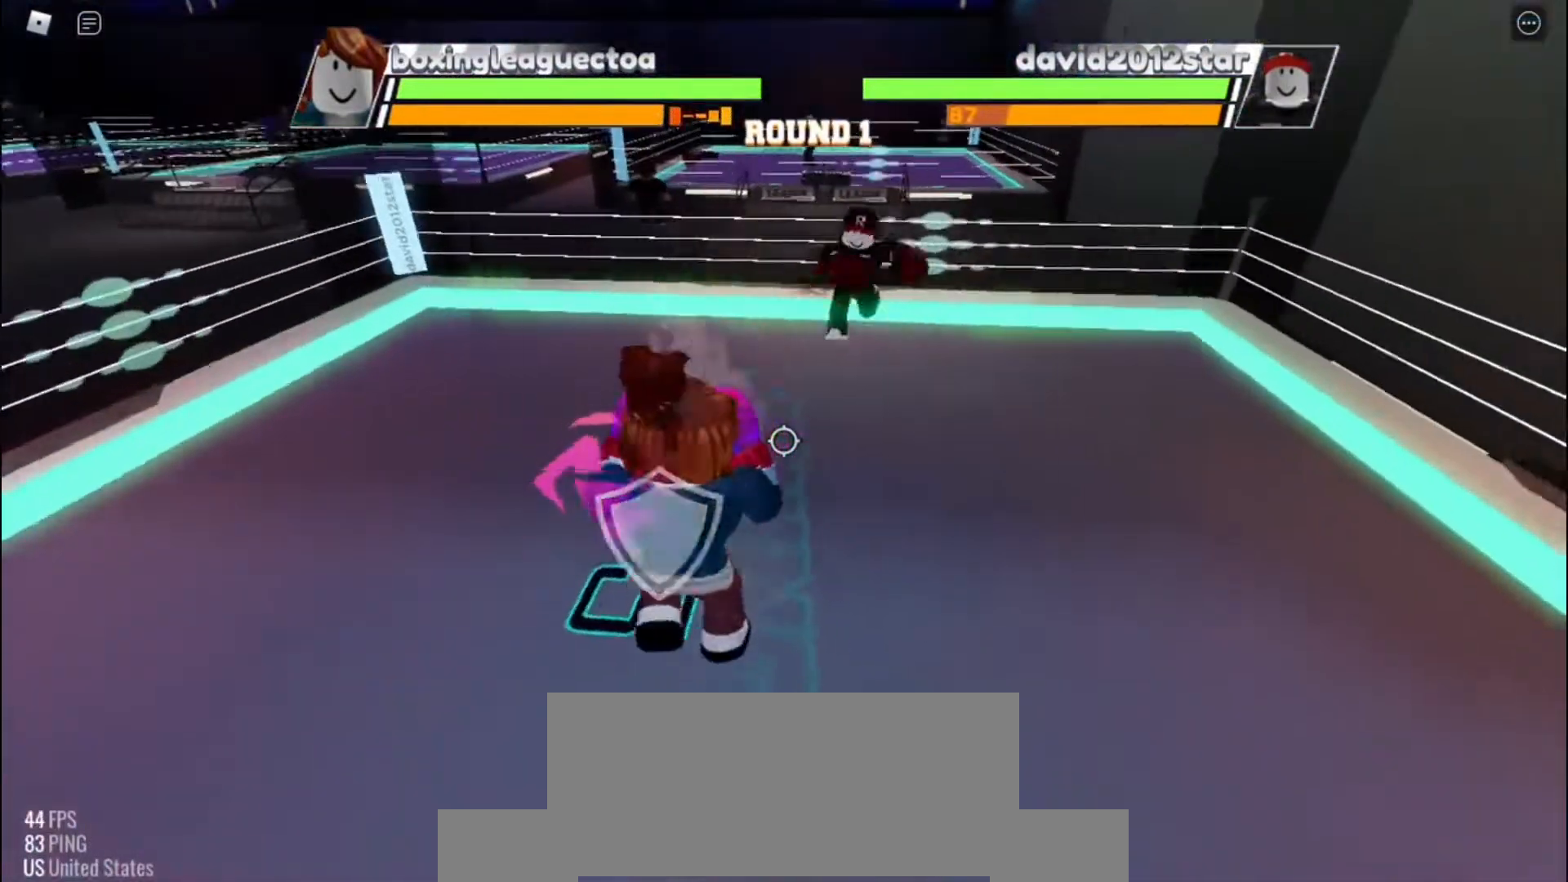
{"keys": ["space"], "events": []}
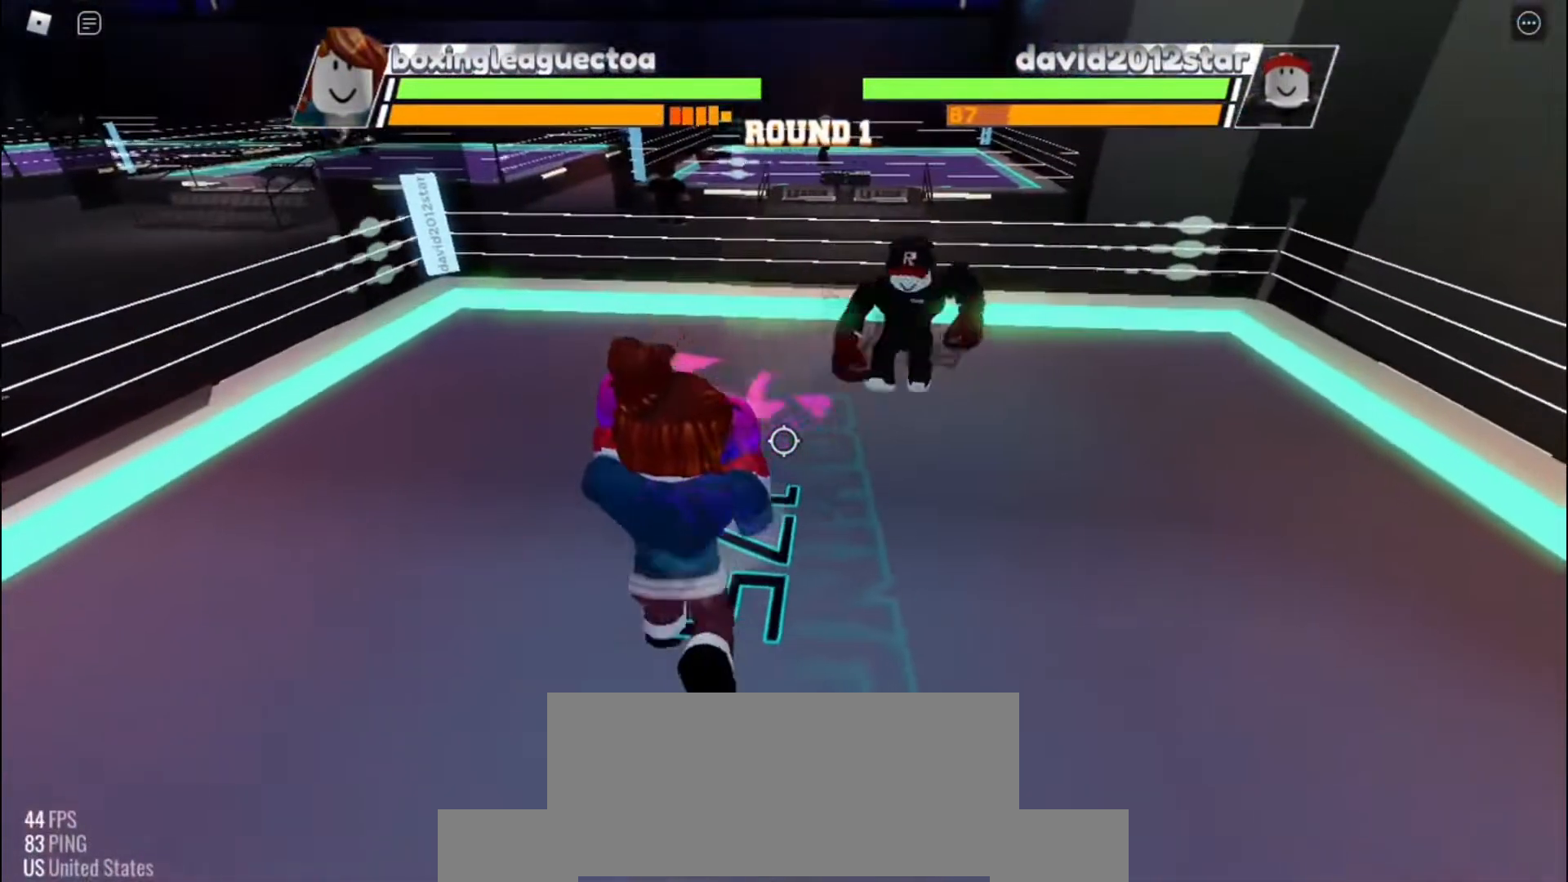
{"keys": ["space"], "events": []}
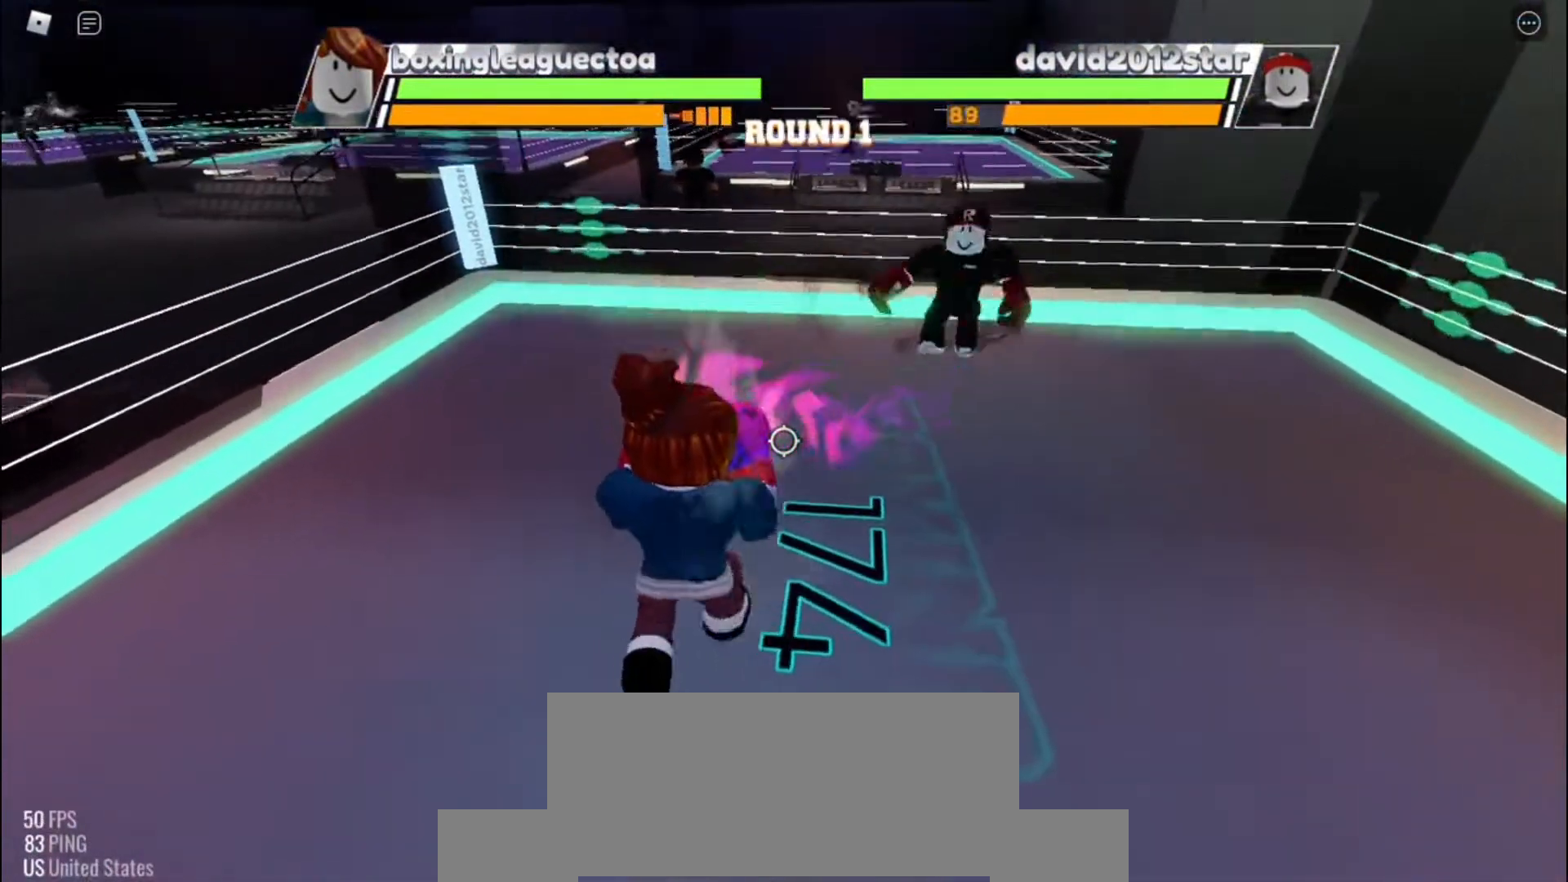
{"keys": ["space"], "events": []}
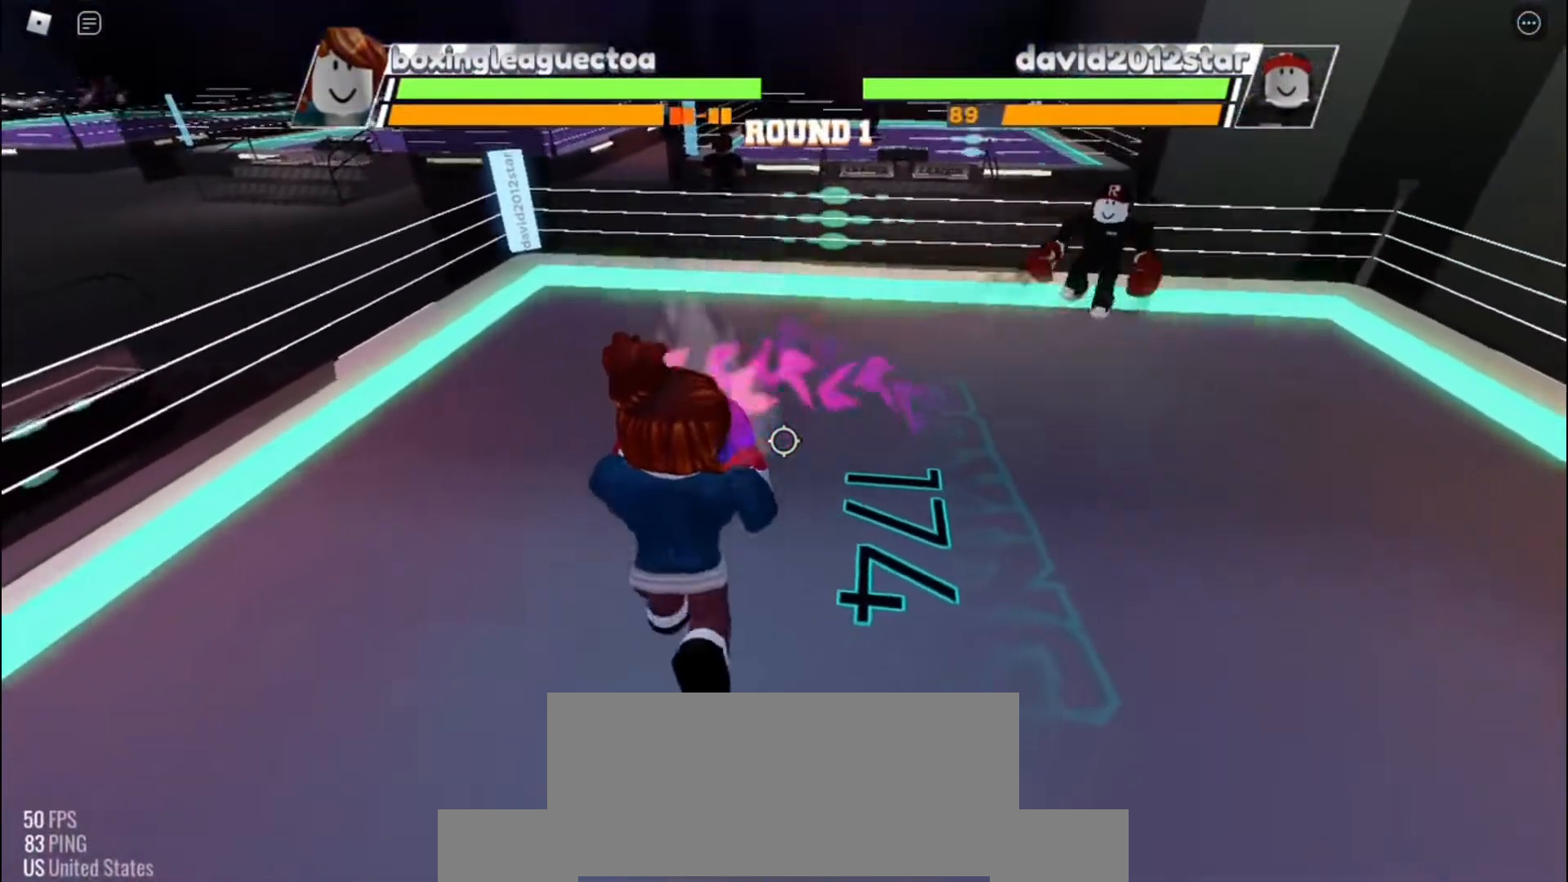
{"keys": ["space"], "events": []}
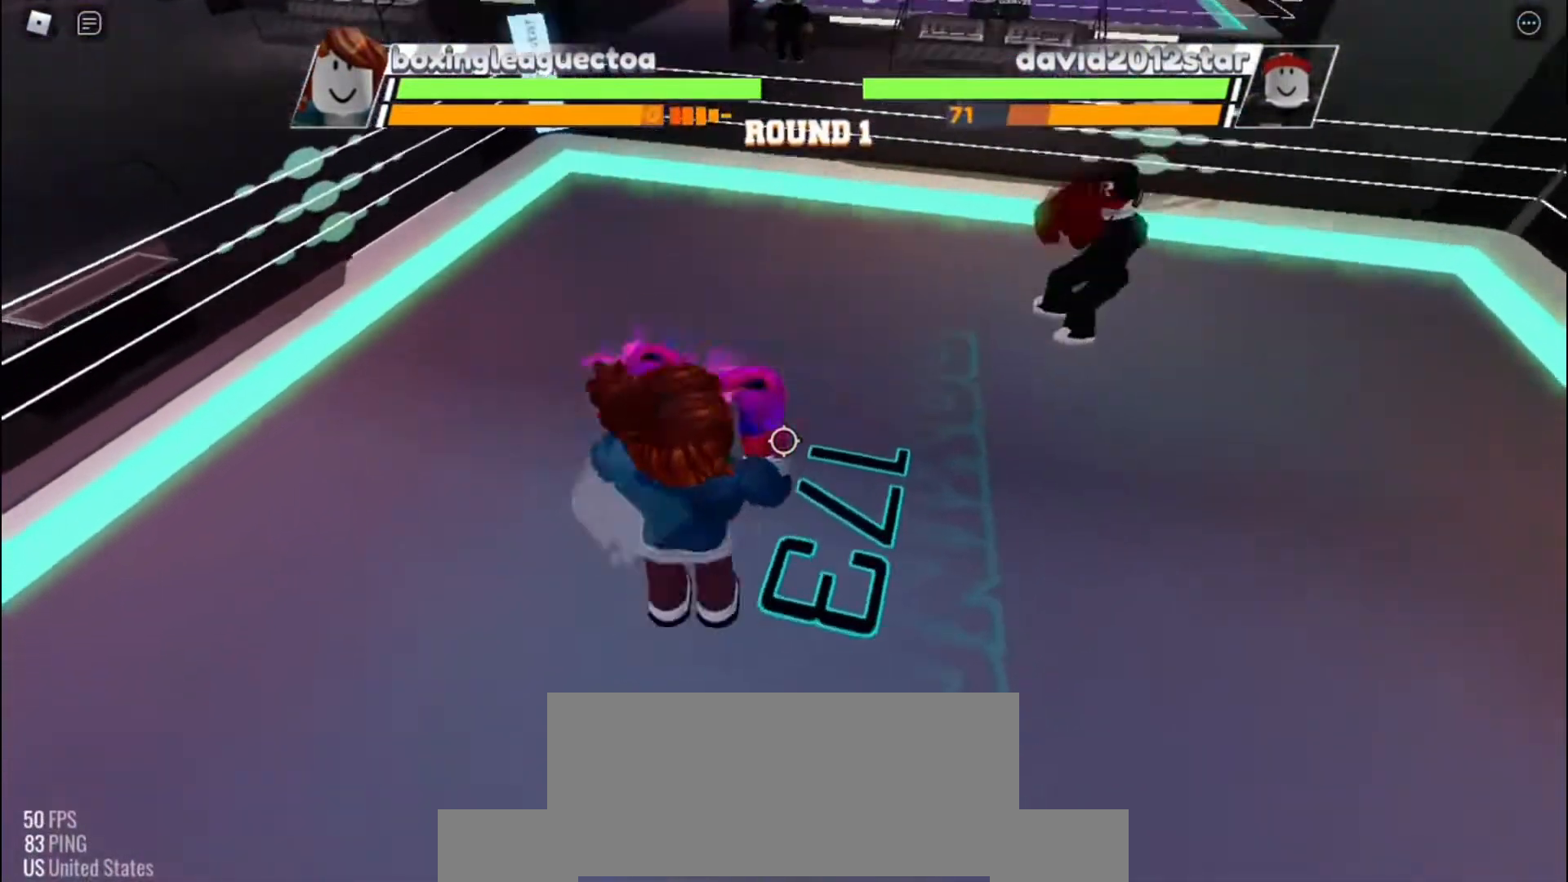
{"keys": [], "events": [[300, "space", "up"]]}
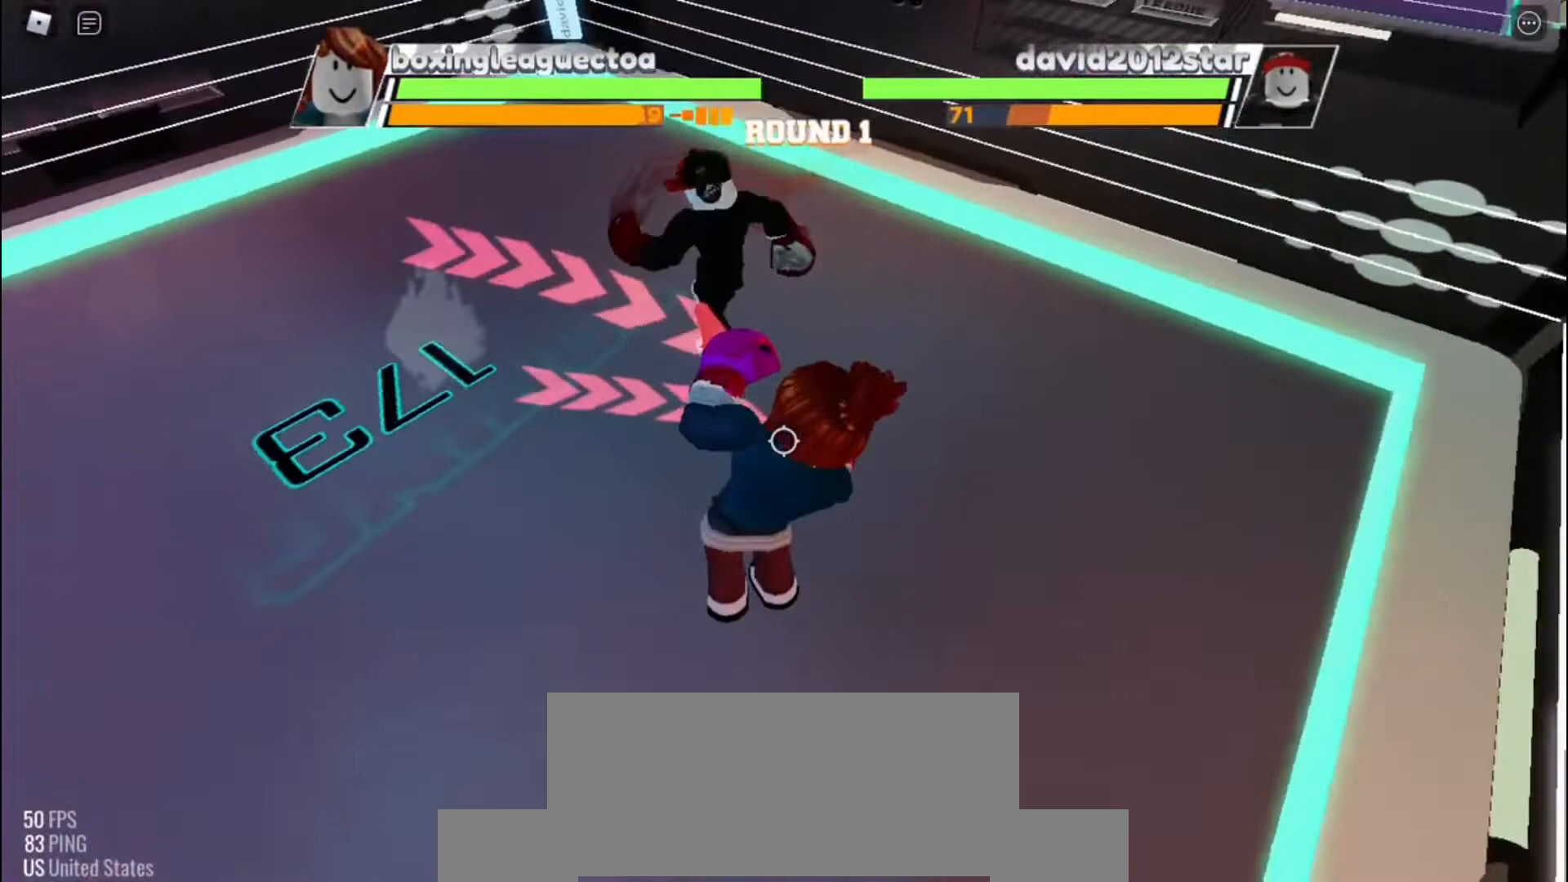
{"keys": [], "events": []}
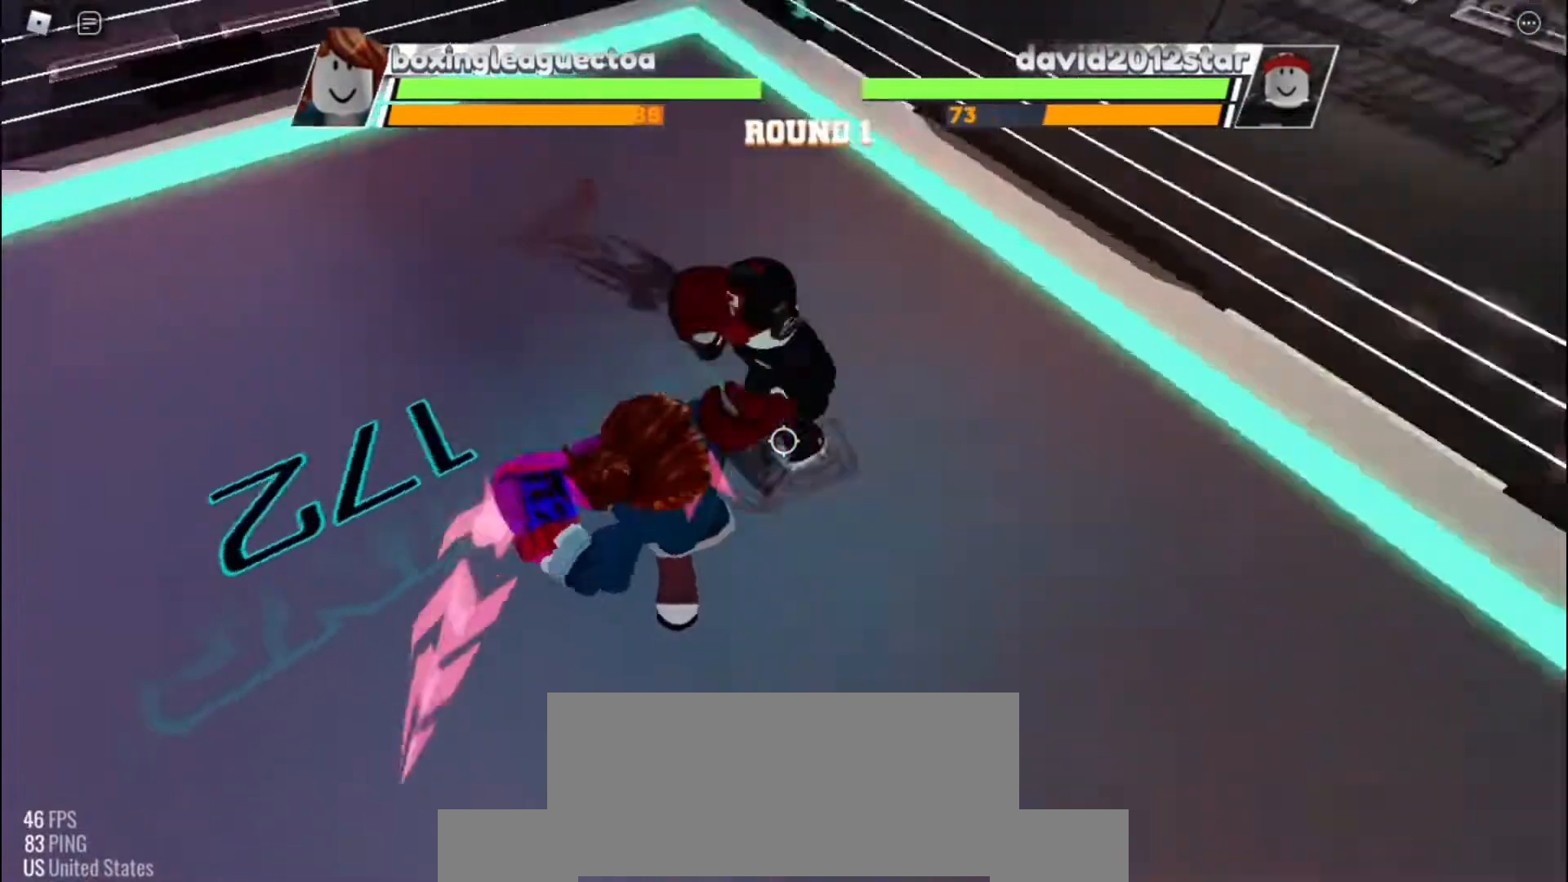
{"keys": [], "events": [[233, "c", "down"], [467, "c", "up"]]}
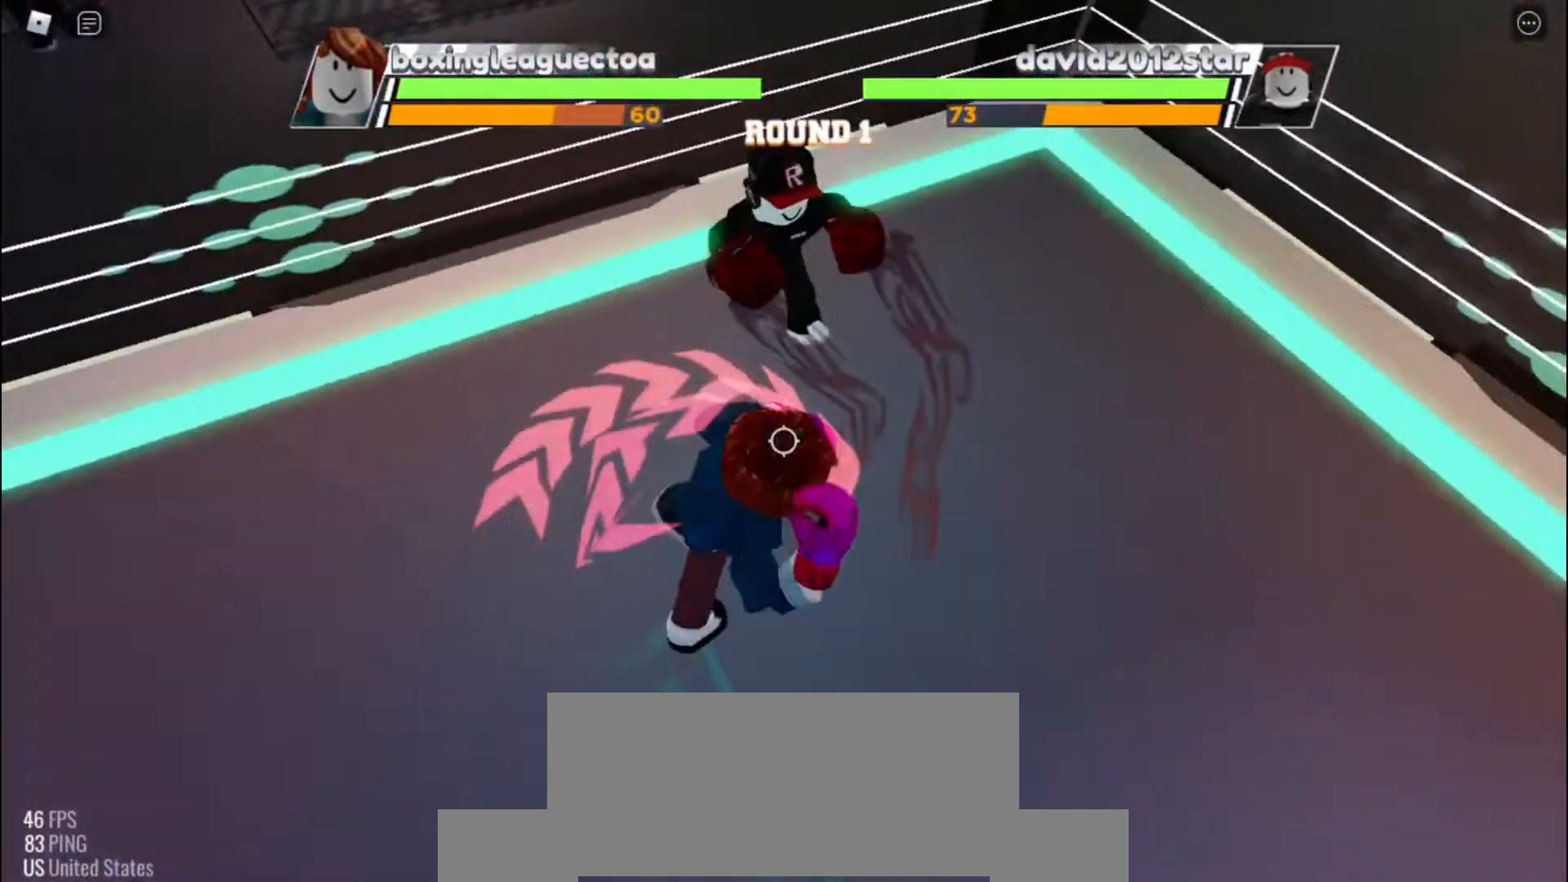
{"keys": [], "events": []}
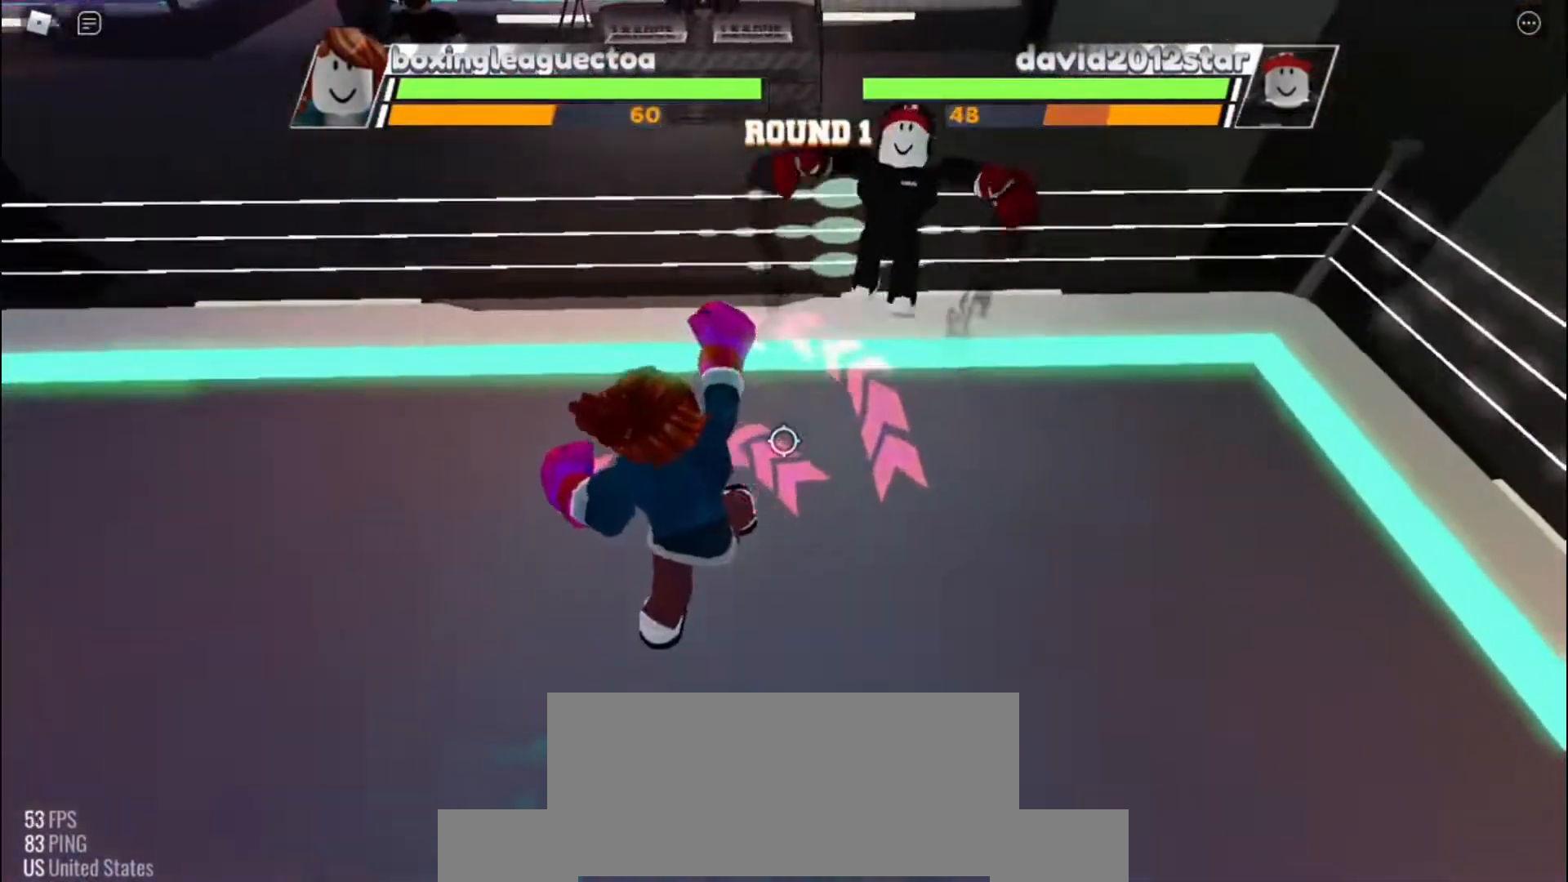
{"keys": [], "events": []}
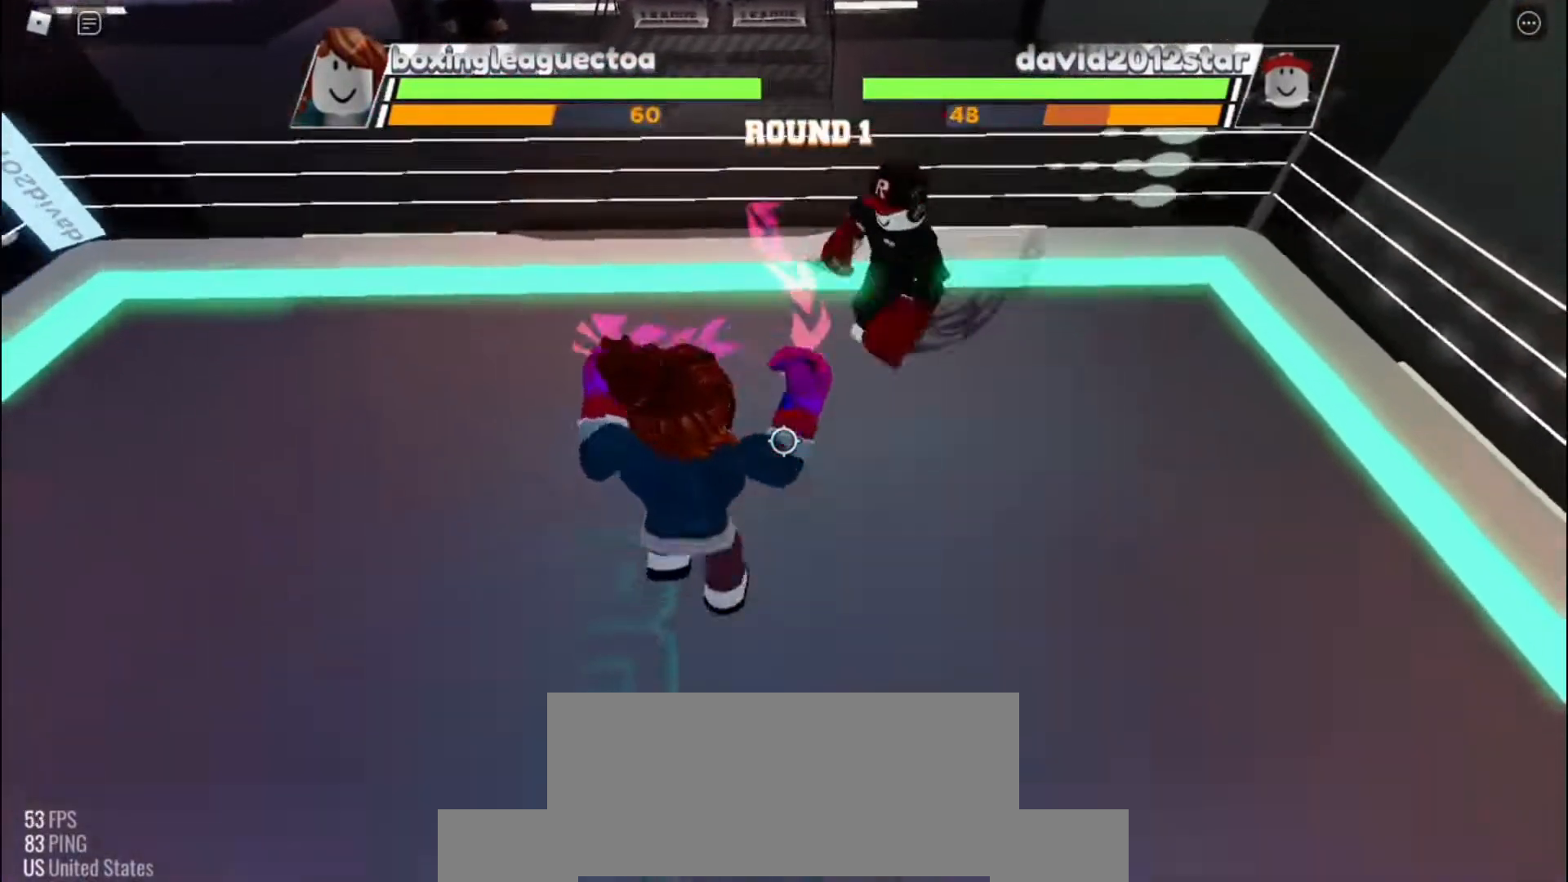
{"keys": [], "events": []}
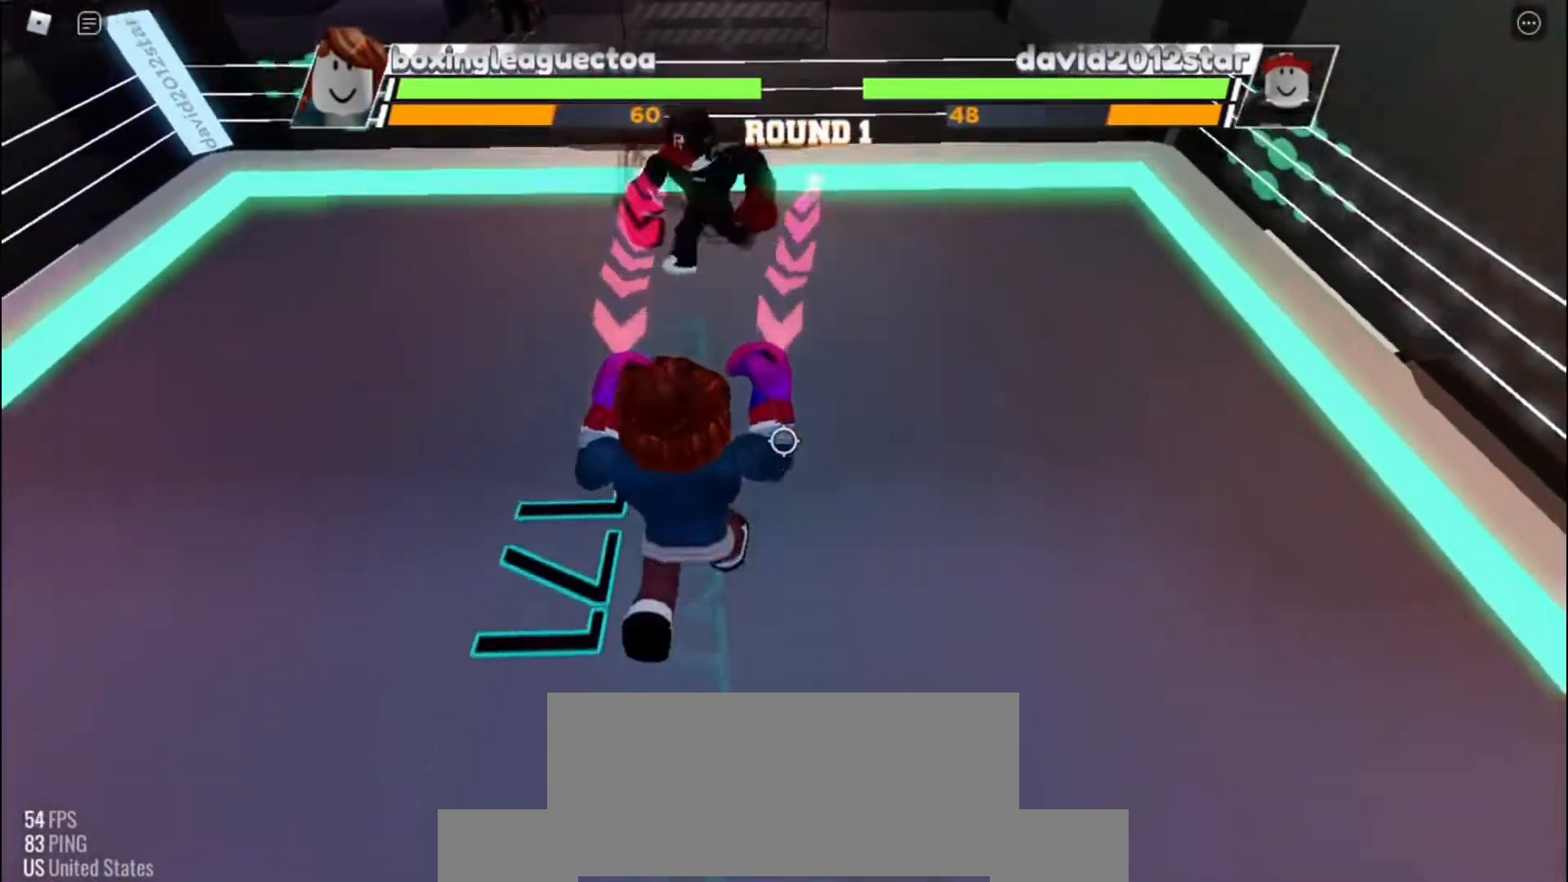
{"keys": [], "events": []}
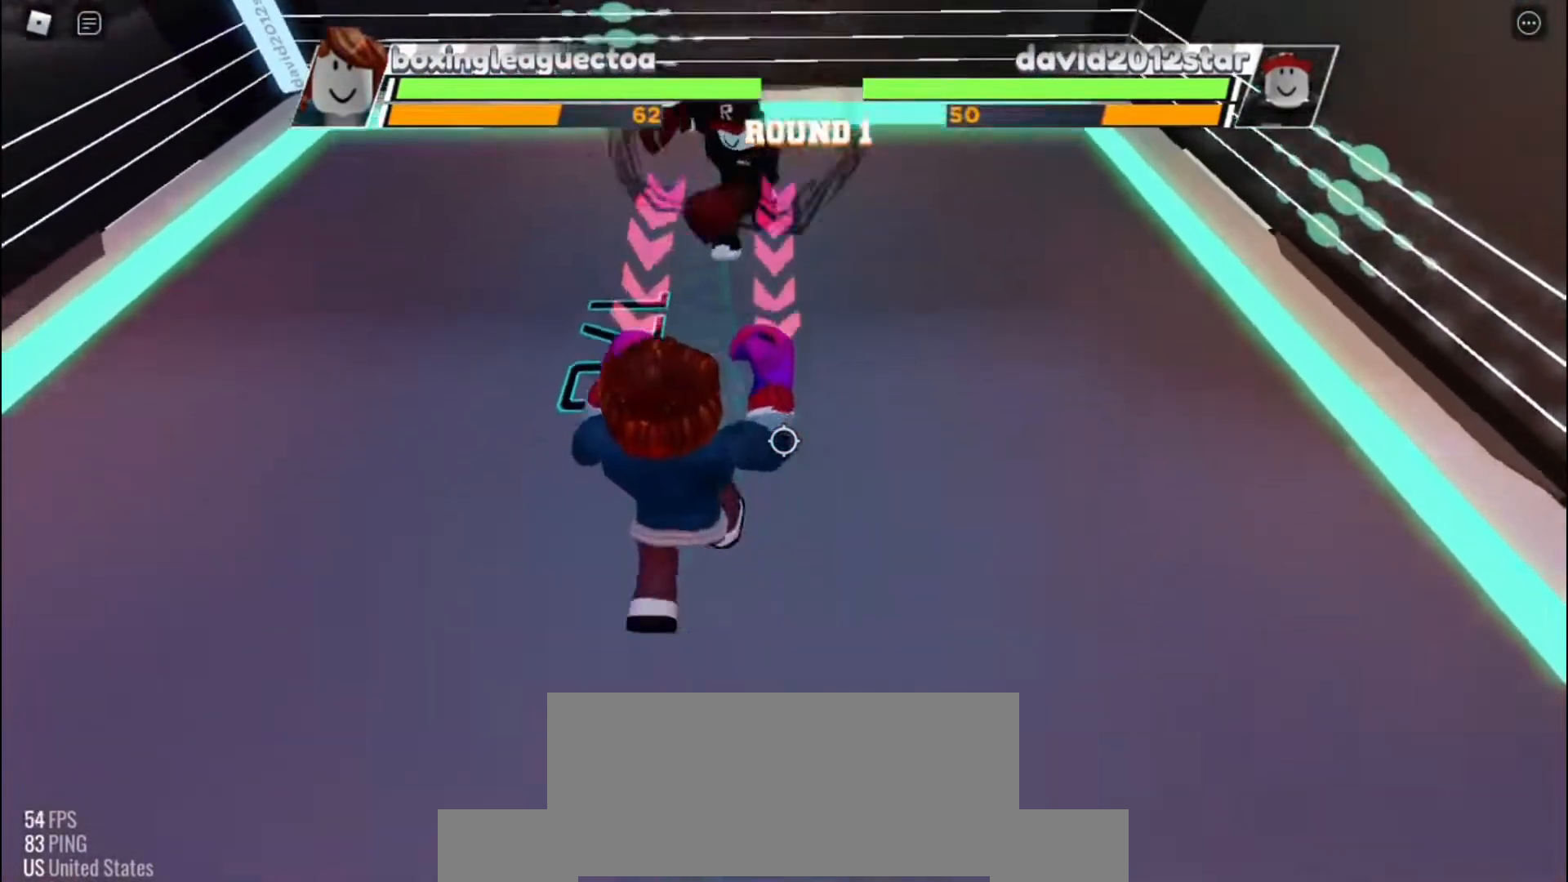
{"keys": ["space"], "events": [[400, "space", "down"]]}
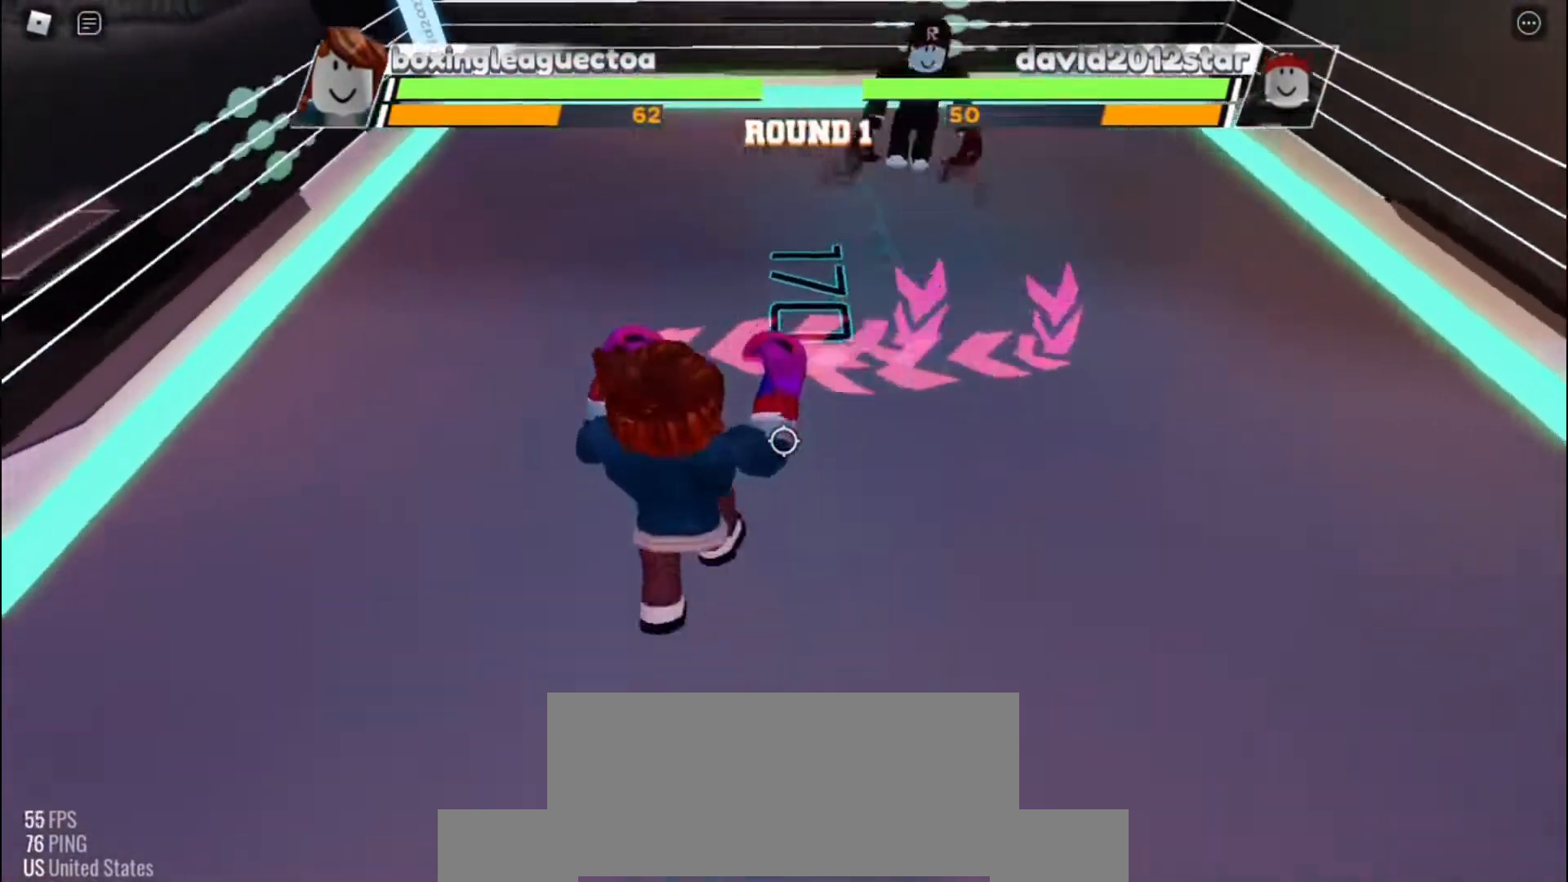
{"keys": ["space"], "events": []}
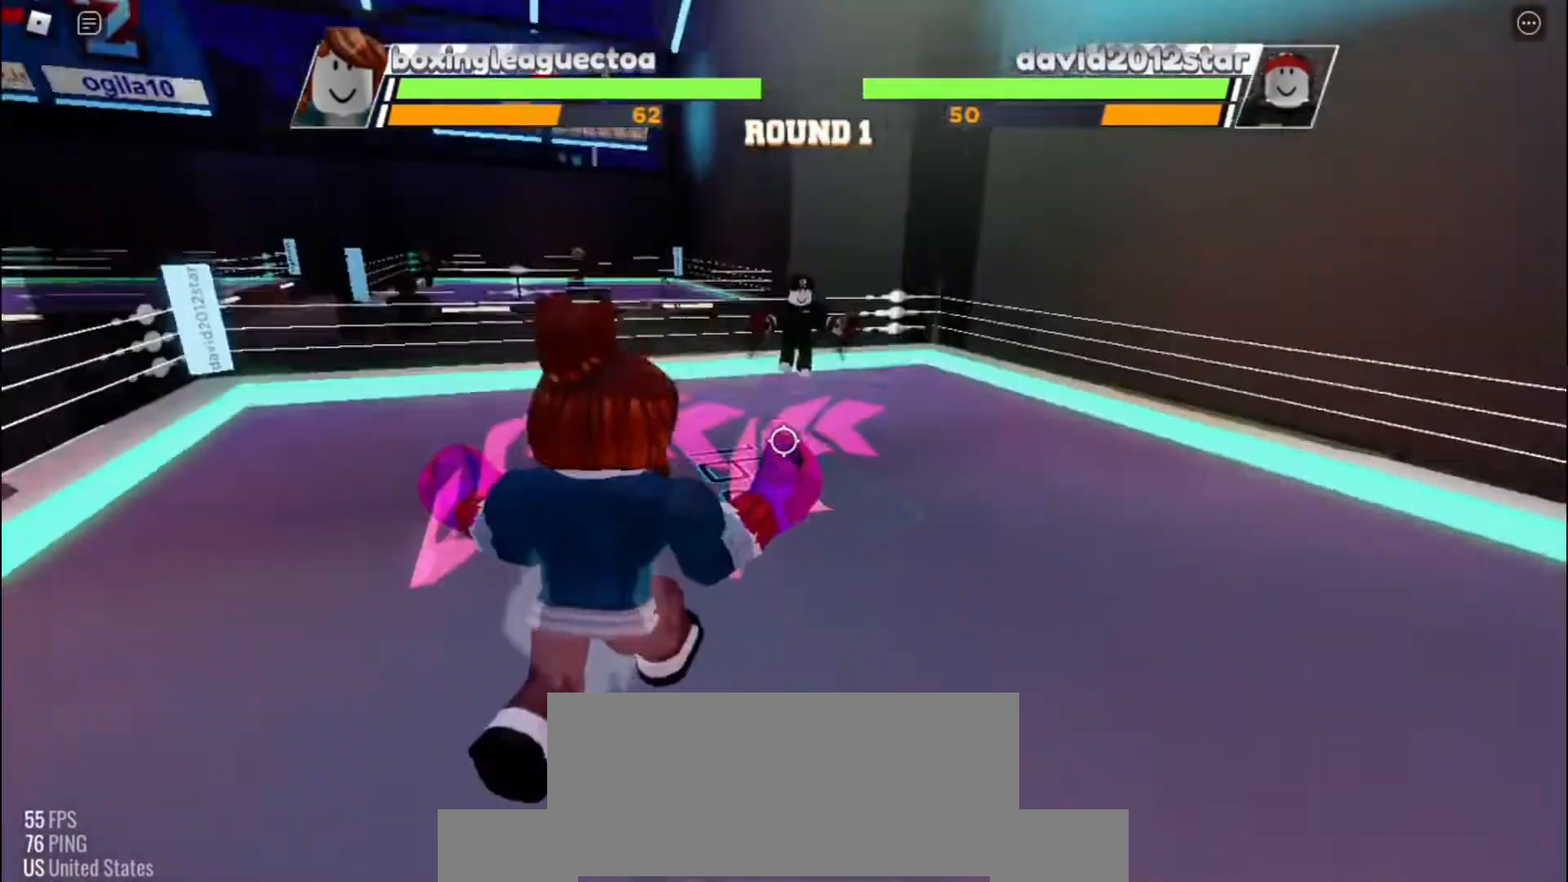
{"keys": ["space"], "events": []}
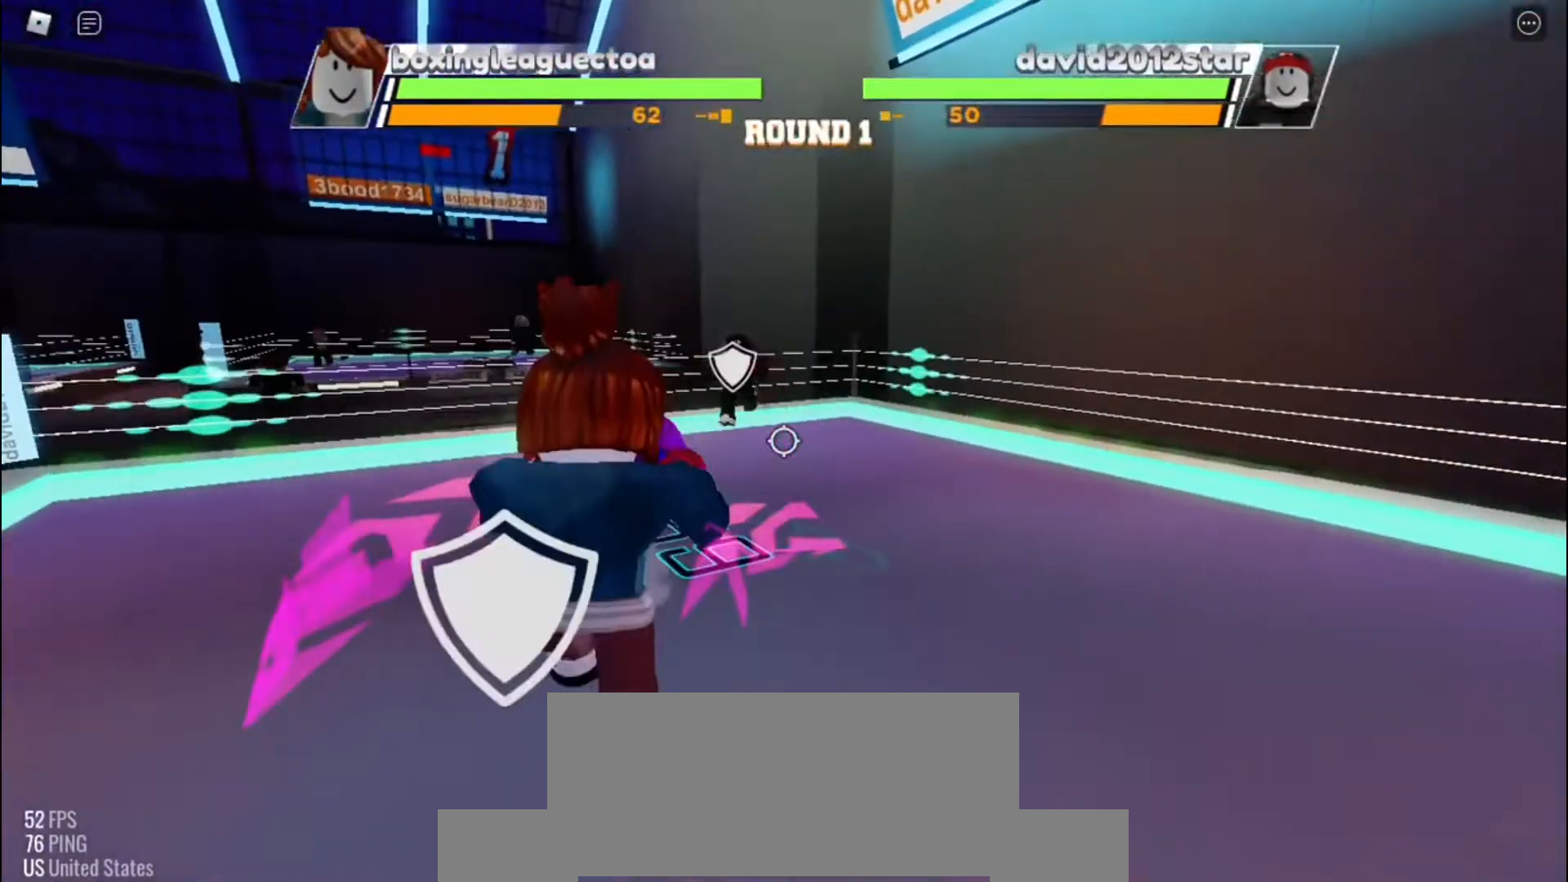
{"keys": ["space"], "events": []}
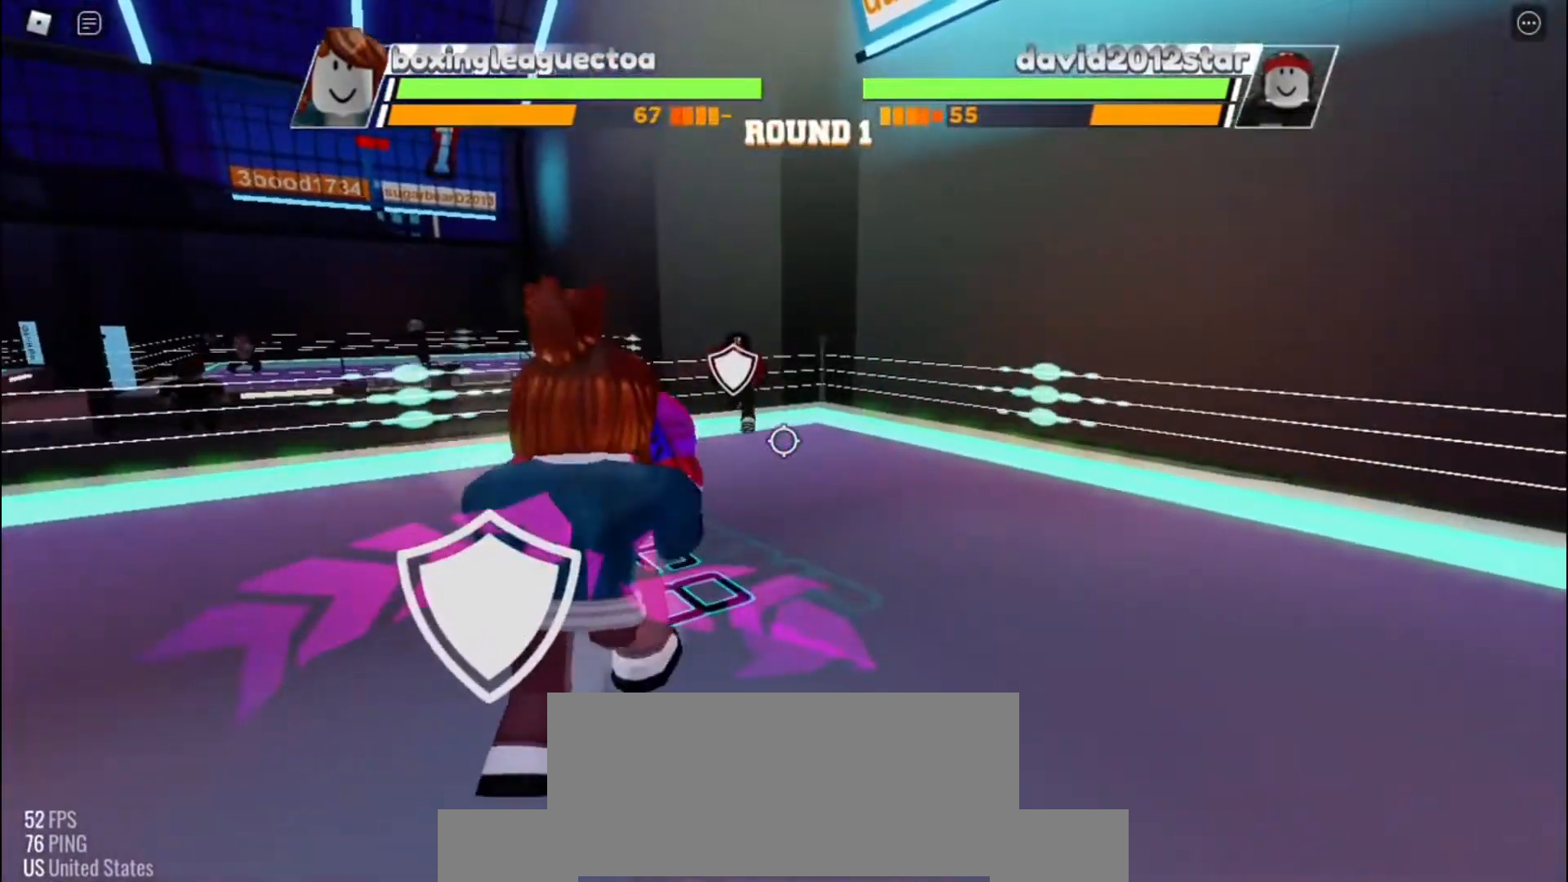
{"keys": ["space"], "events": []}
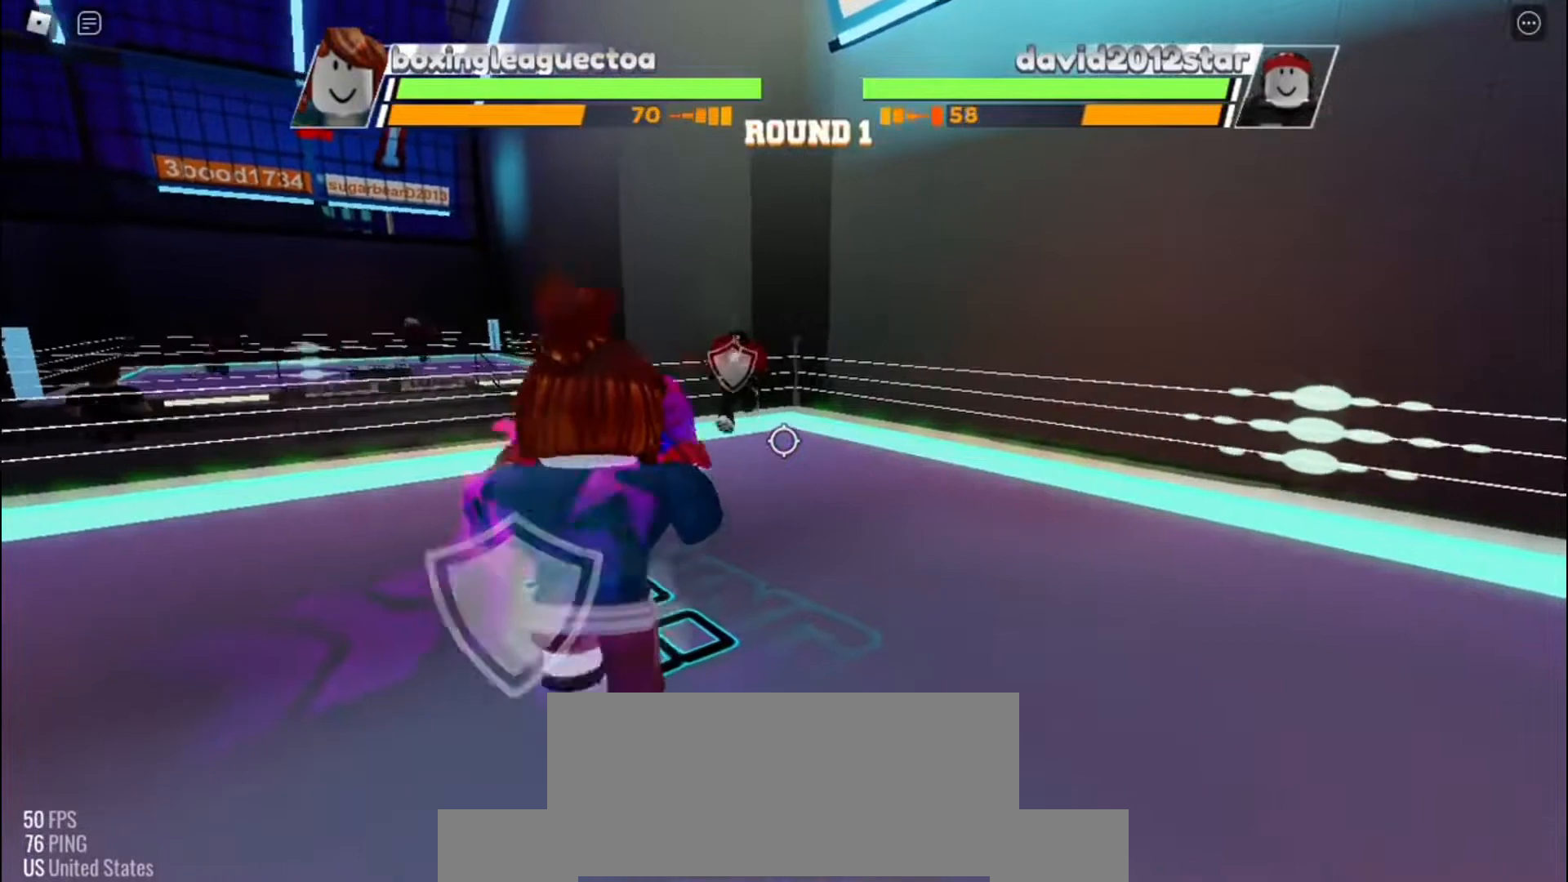
{"keys": ["space"], "events": []}
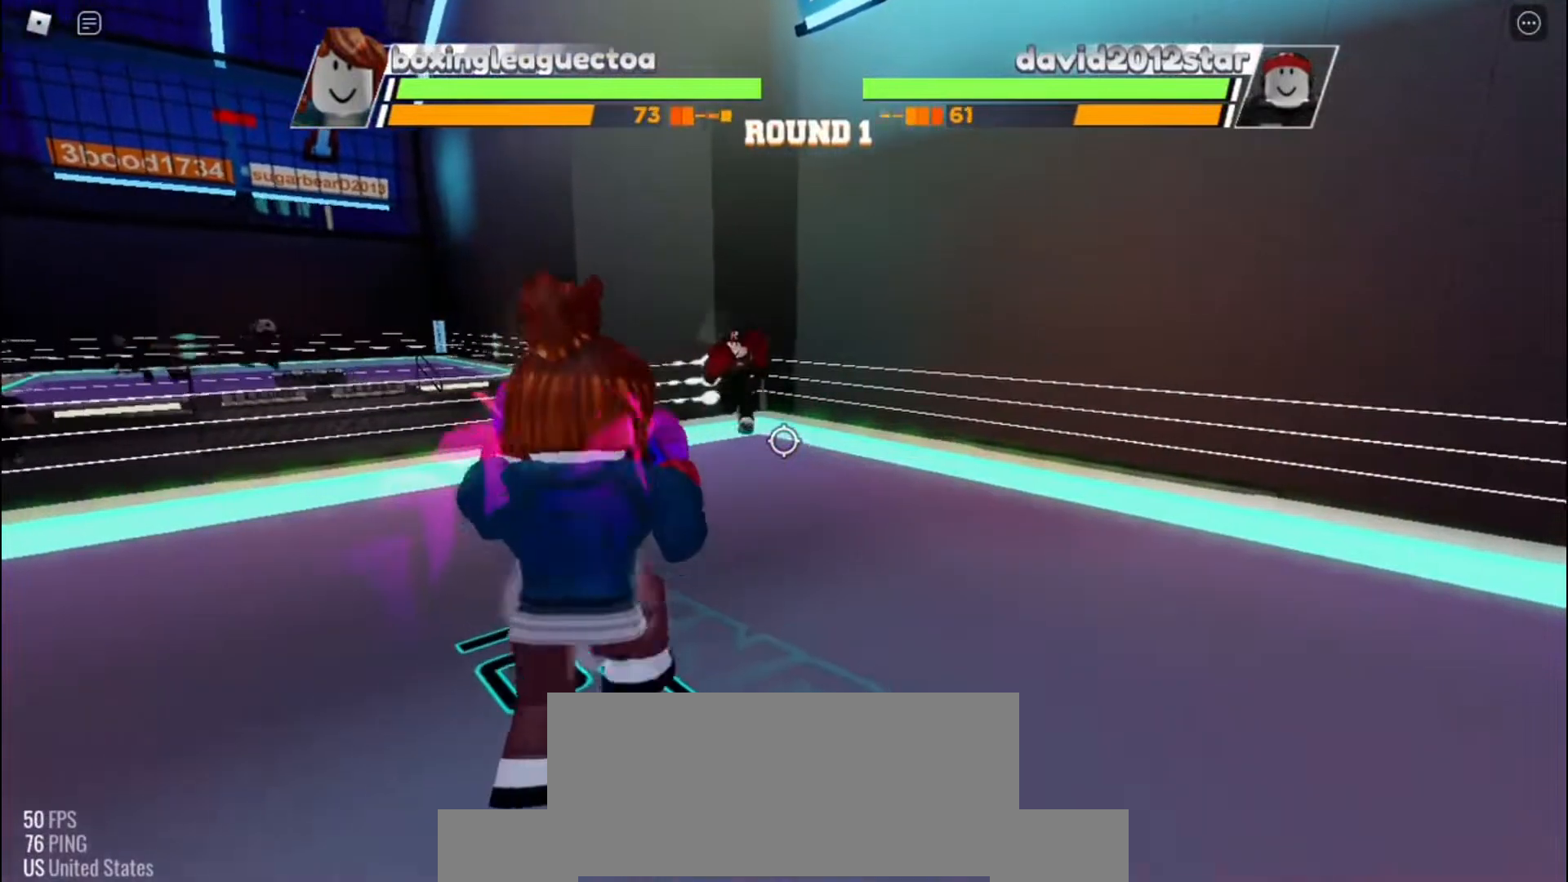
{"keys": ["space"], "events": []}
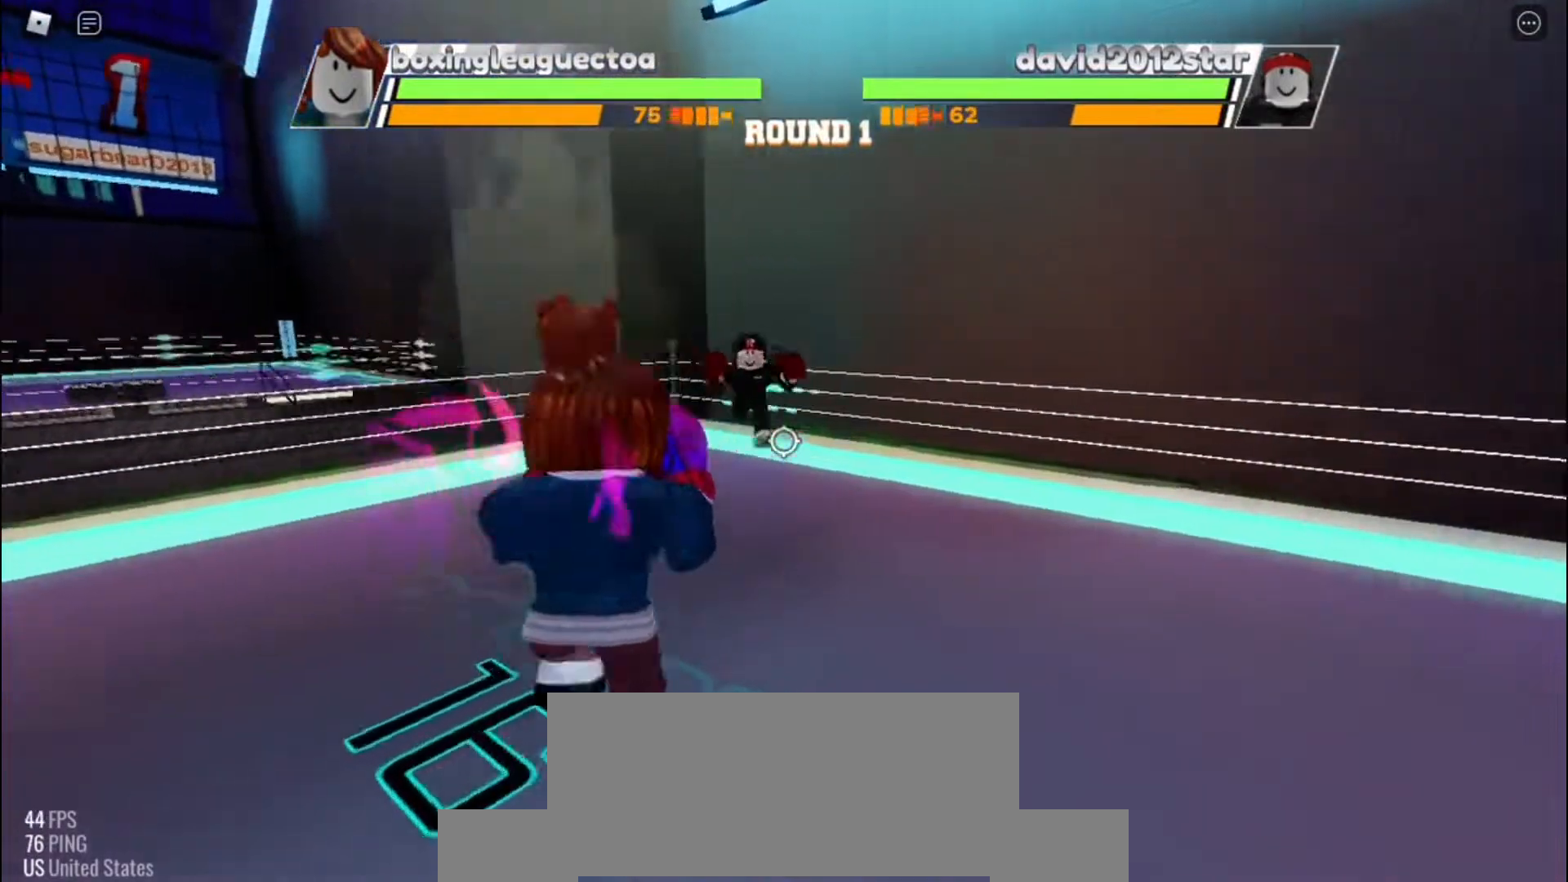
{"keys": ["space"], "events": []}
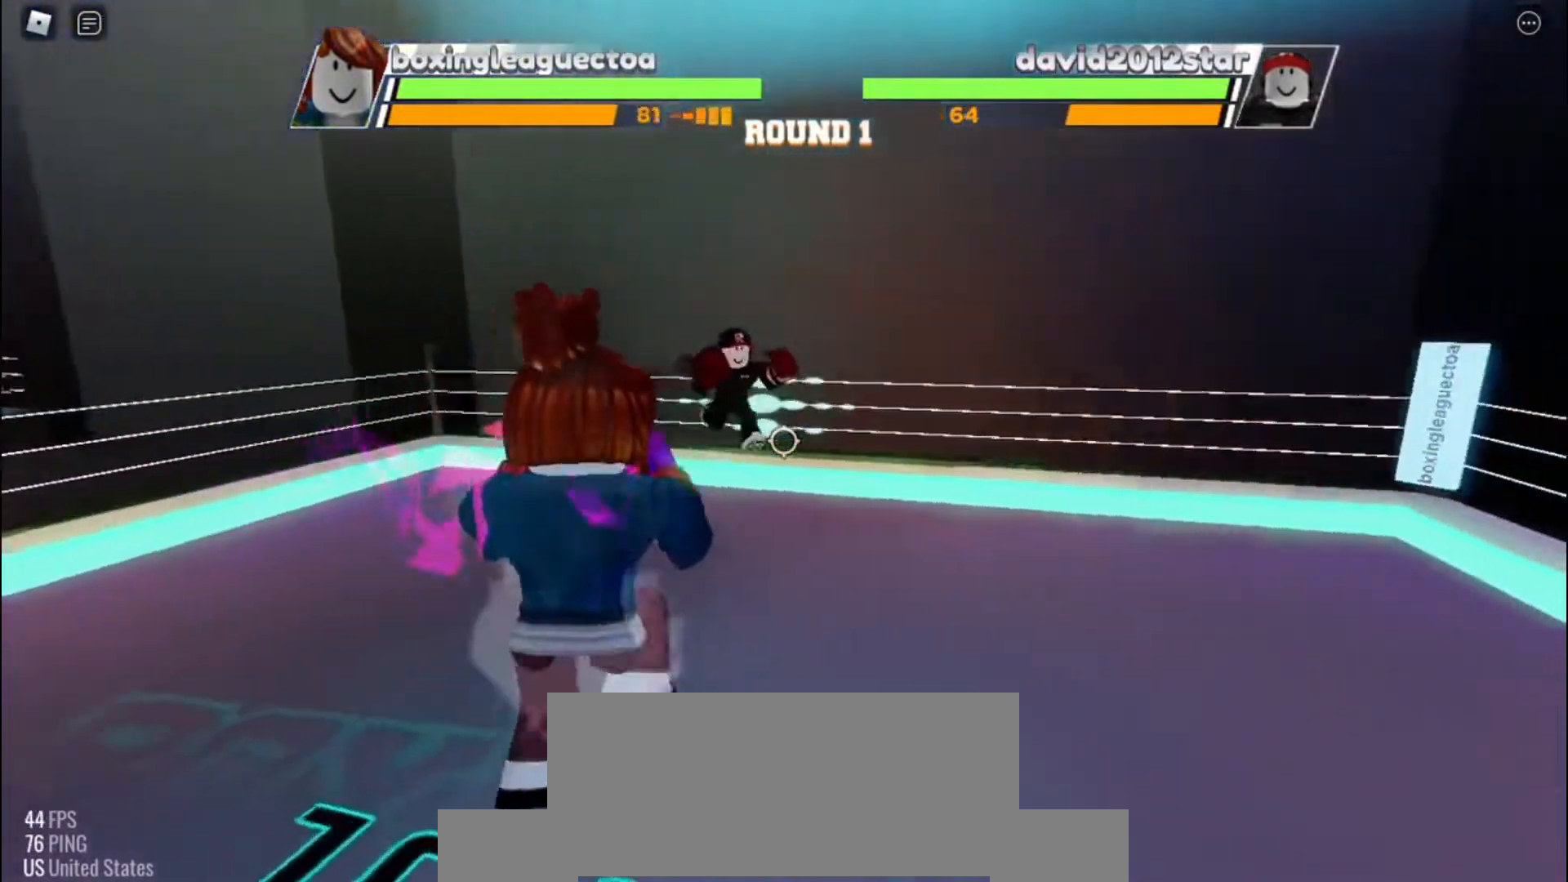
{"keys": ["space"], "events": []}